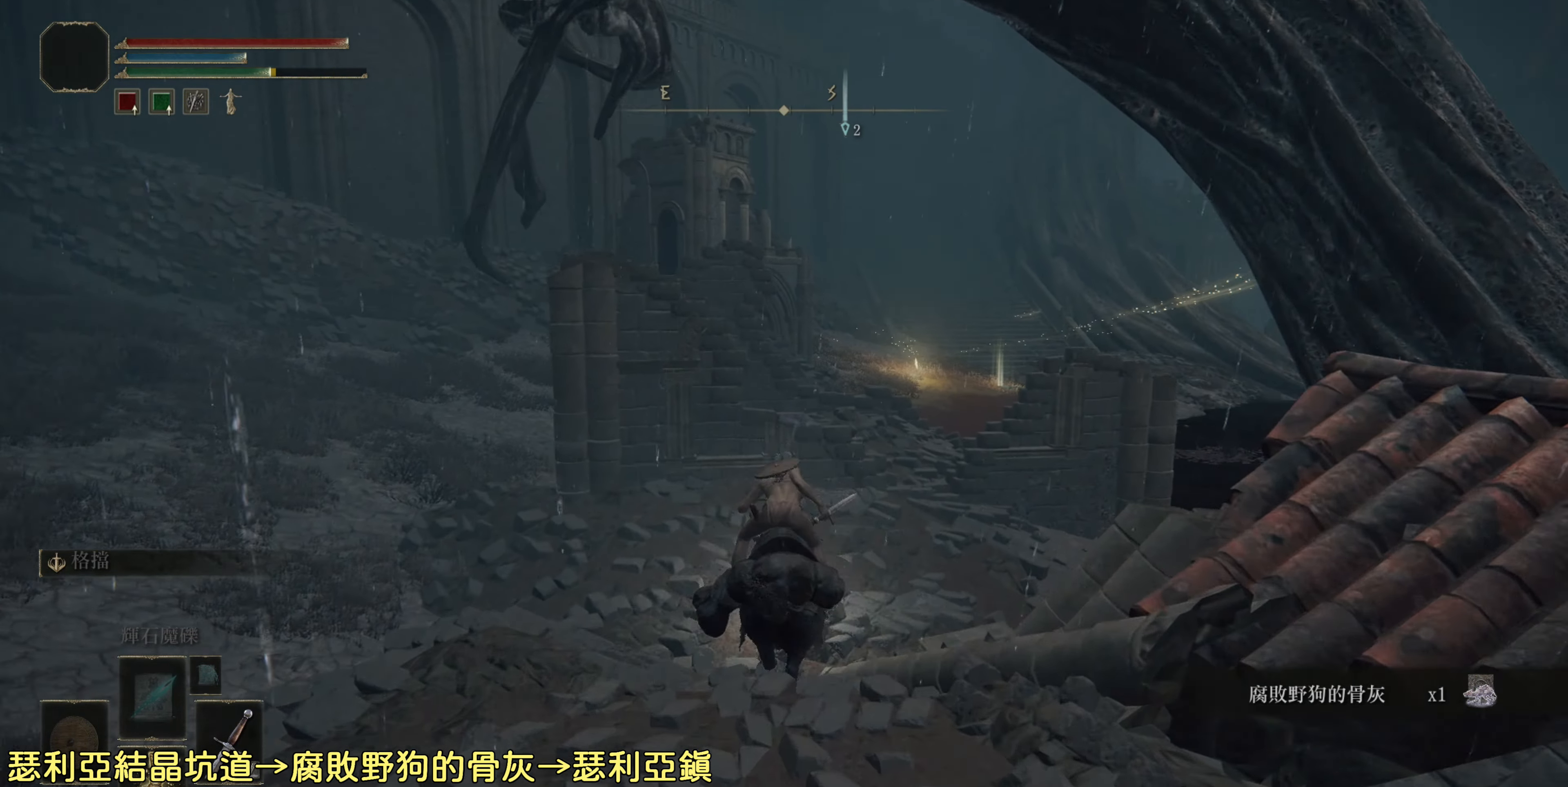
Gameplay with a controller (PlayStation layout); each line is a JSON object with the inputs held at the frame after it. "events" lists button and stick changes between this image and that frame as [ms after this image, input, new state], when the widget could be followed in between.
{"buttons": ["CIRCLE"], "left_stick": "up", "right_stick": "center", "events": []}
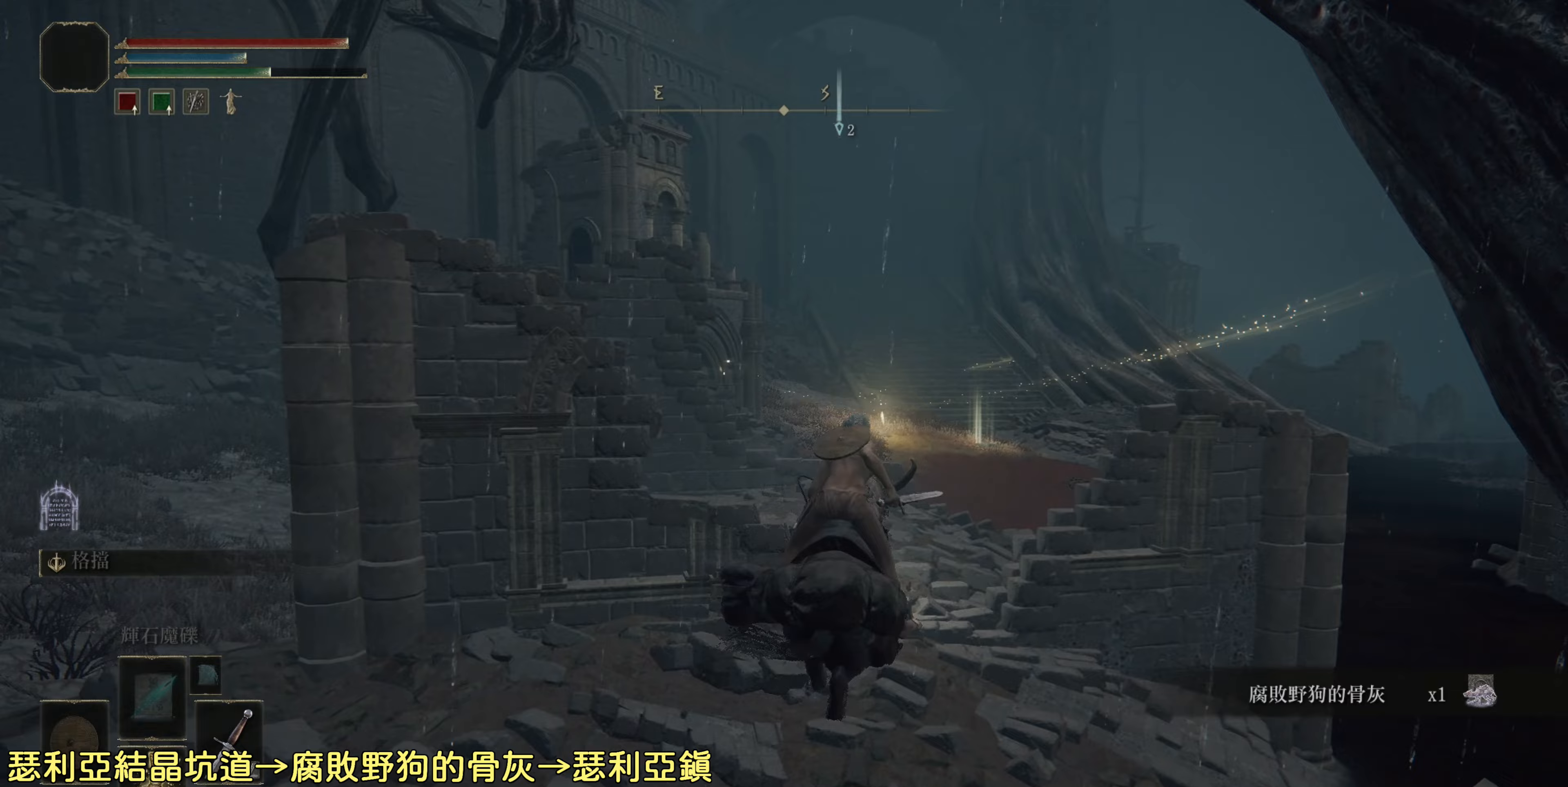
{"buttons": ["CIRCLE"], "left_stick": "up", "right_stick": "center", "events": []}
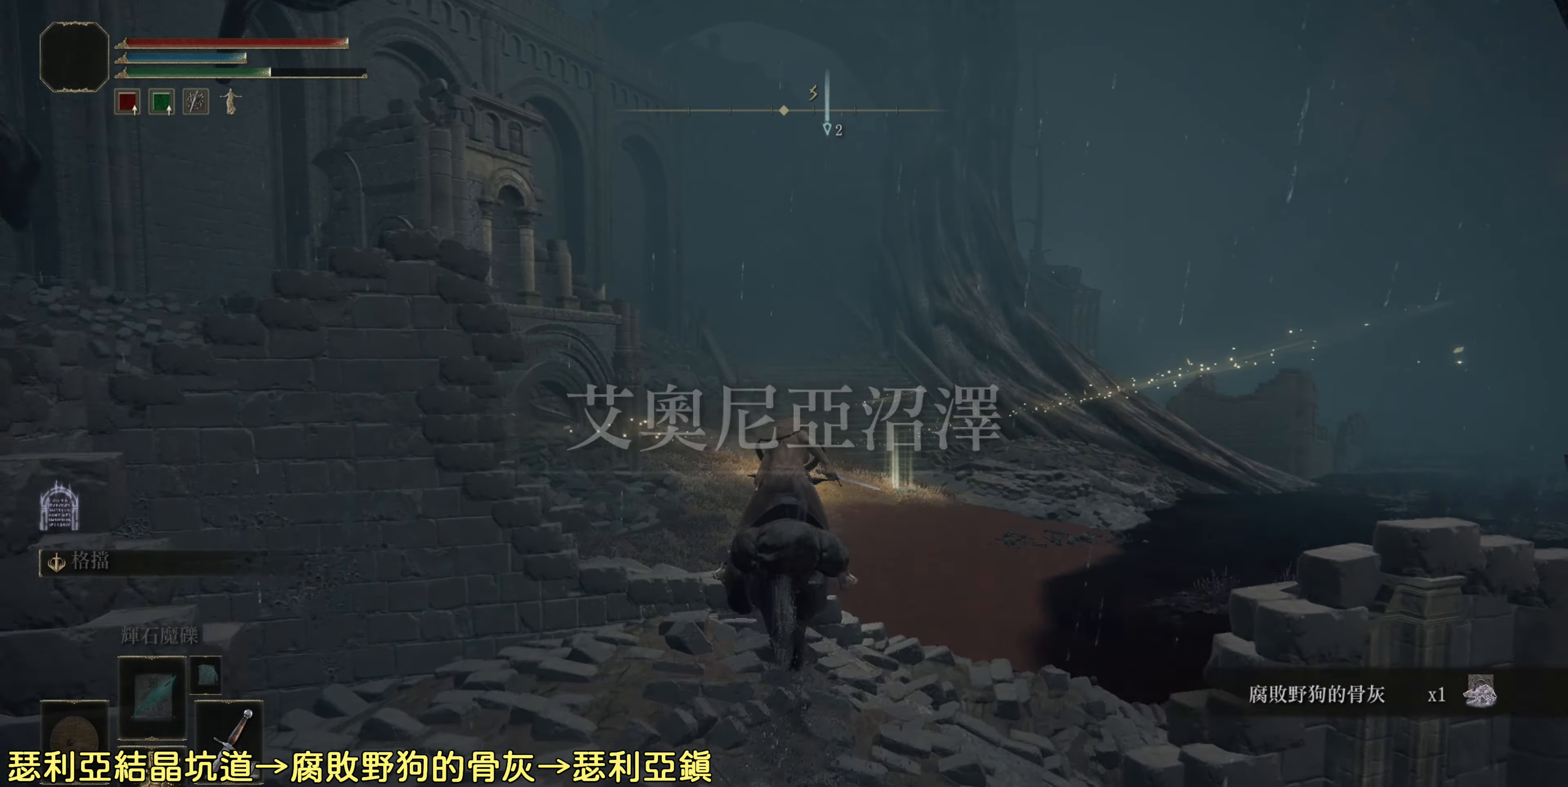
{"buttons": [], "left_stick": "up", "right_stick": "center", "events": [[17, "CIRCLE", "up"]]}
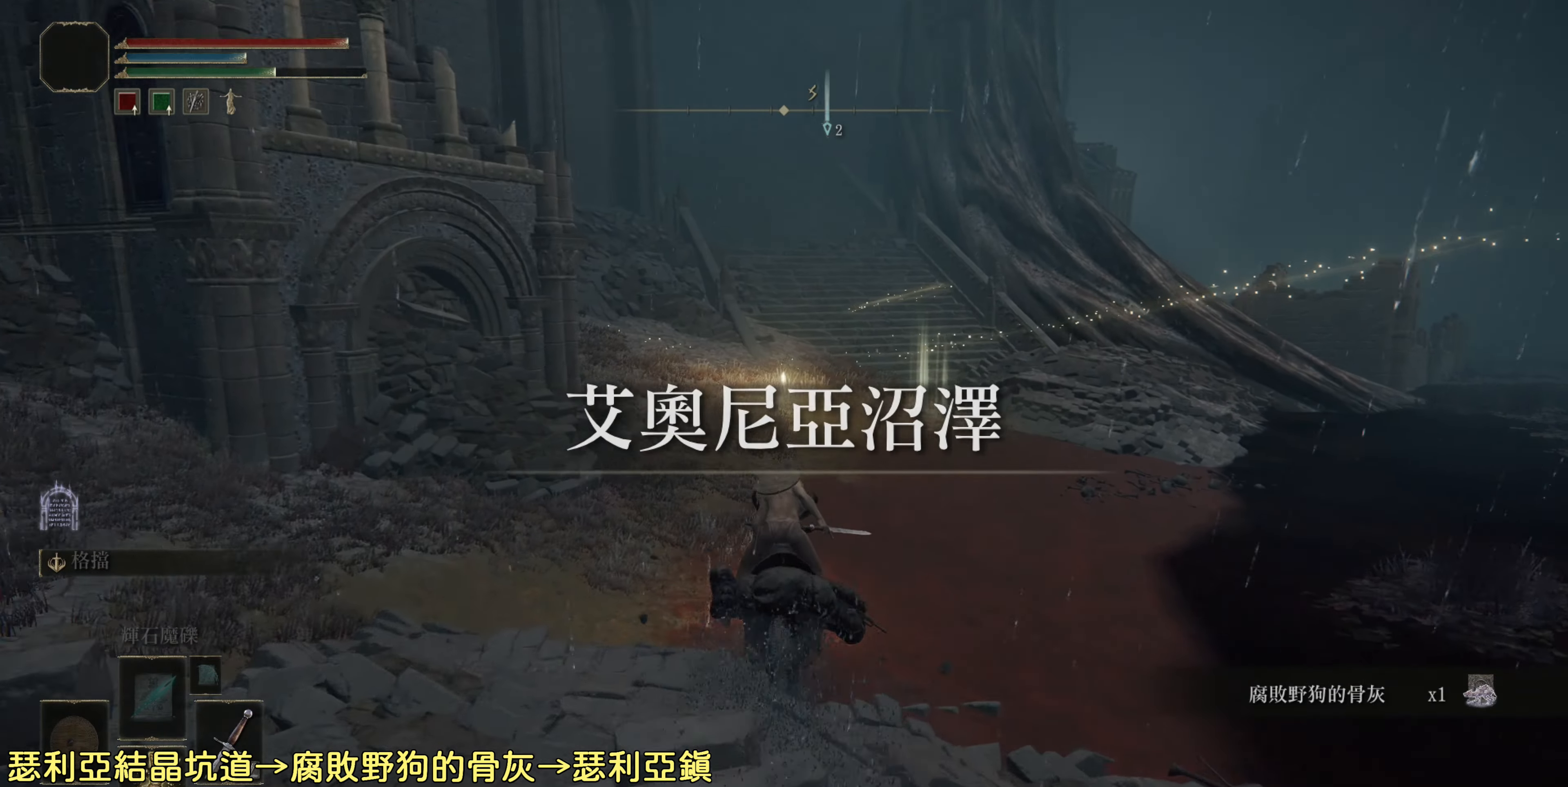
{"buttons": [], "left_stick": "up", "right_stick": "center", "events": []}
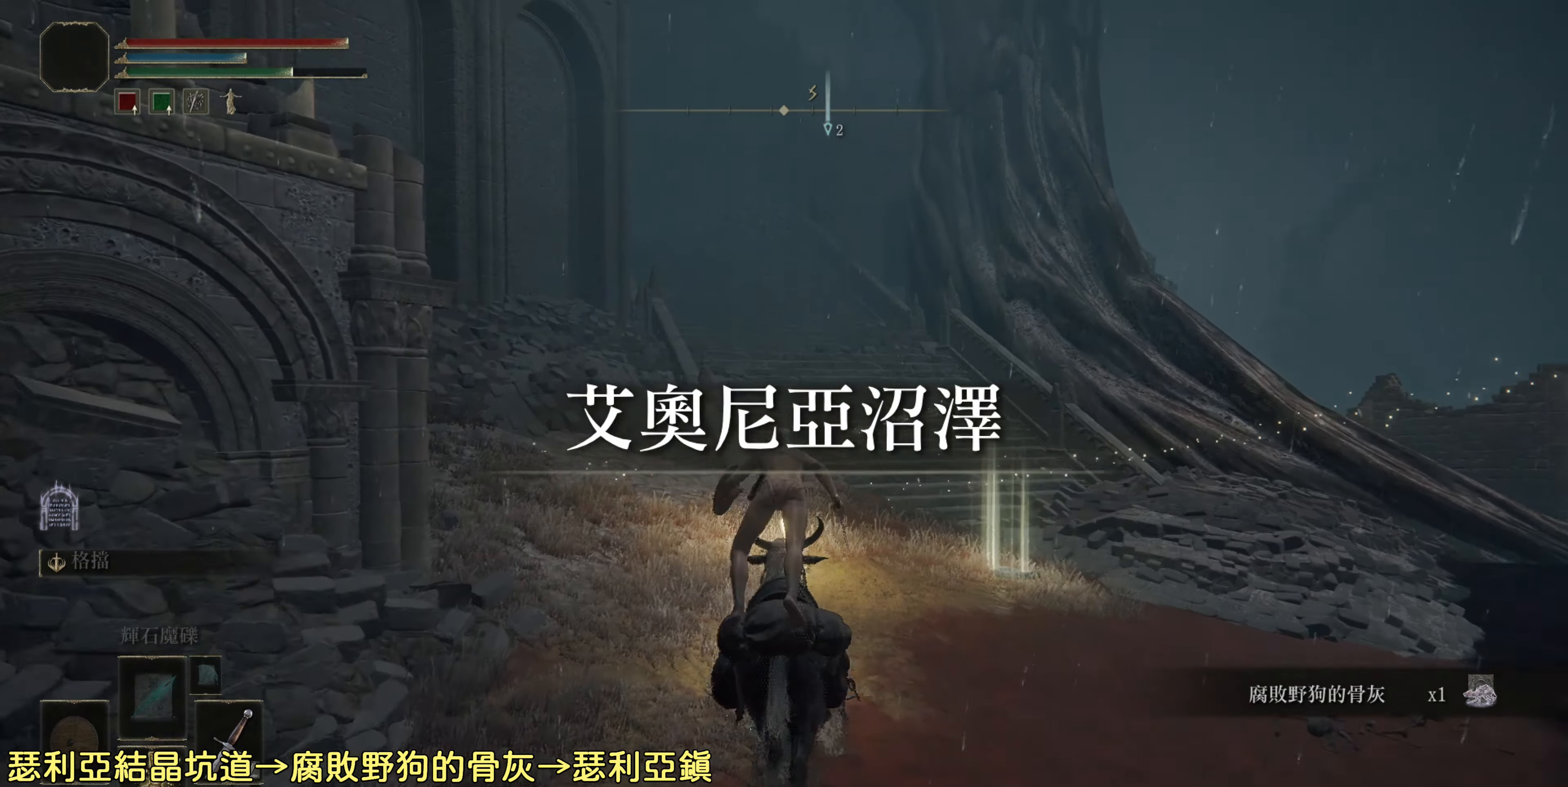
{"buttons": [], "left_stick": "center", "right_stick": "center", "events": [[317, "right_stick", "down-right"], [500, "left_stick", "center"], [500, "right_stick", "center"]]}
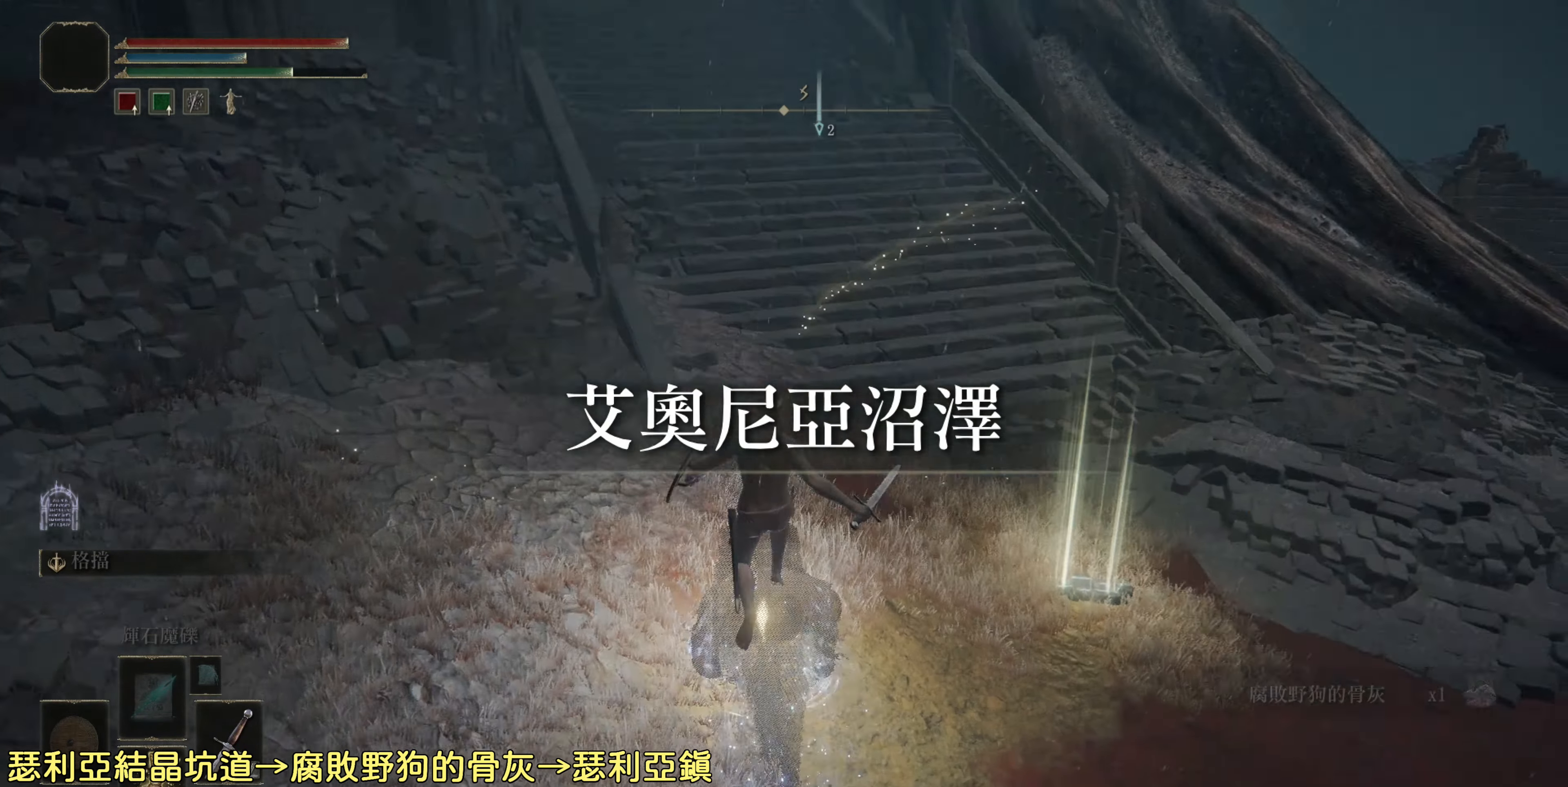
{"buttons": ["TRIANGLE"], "left_stick": "center", "right_stick": "center", "events": [[467, "TRIANGLE", "down"]]}
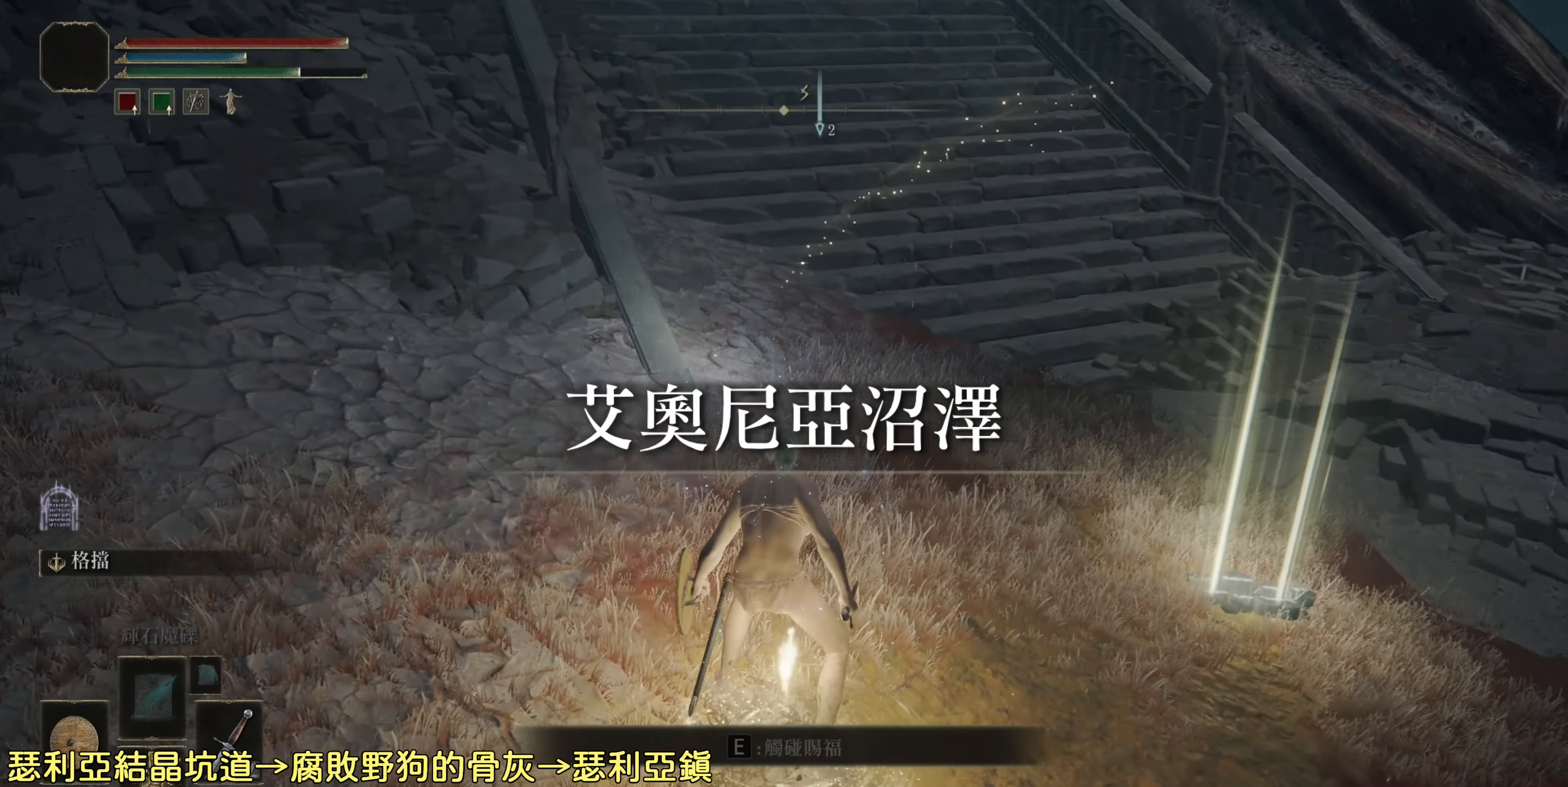
{"buttons": [], "left_stick": "center", "right_stick": "center", "events": [[133, "TRIANGLE", "up"], [233, "TRIANGLE", "down"], [367, "TRIANGLE", "up"]]}
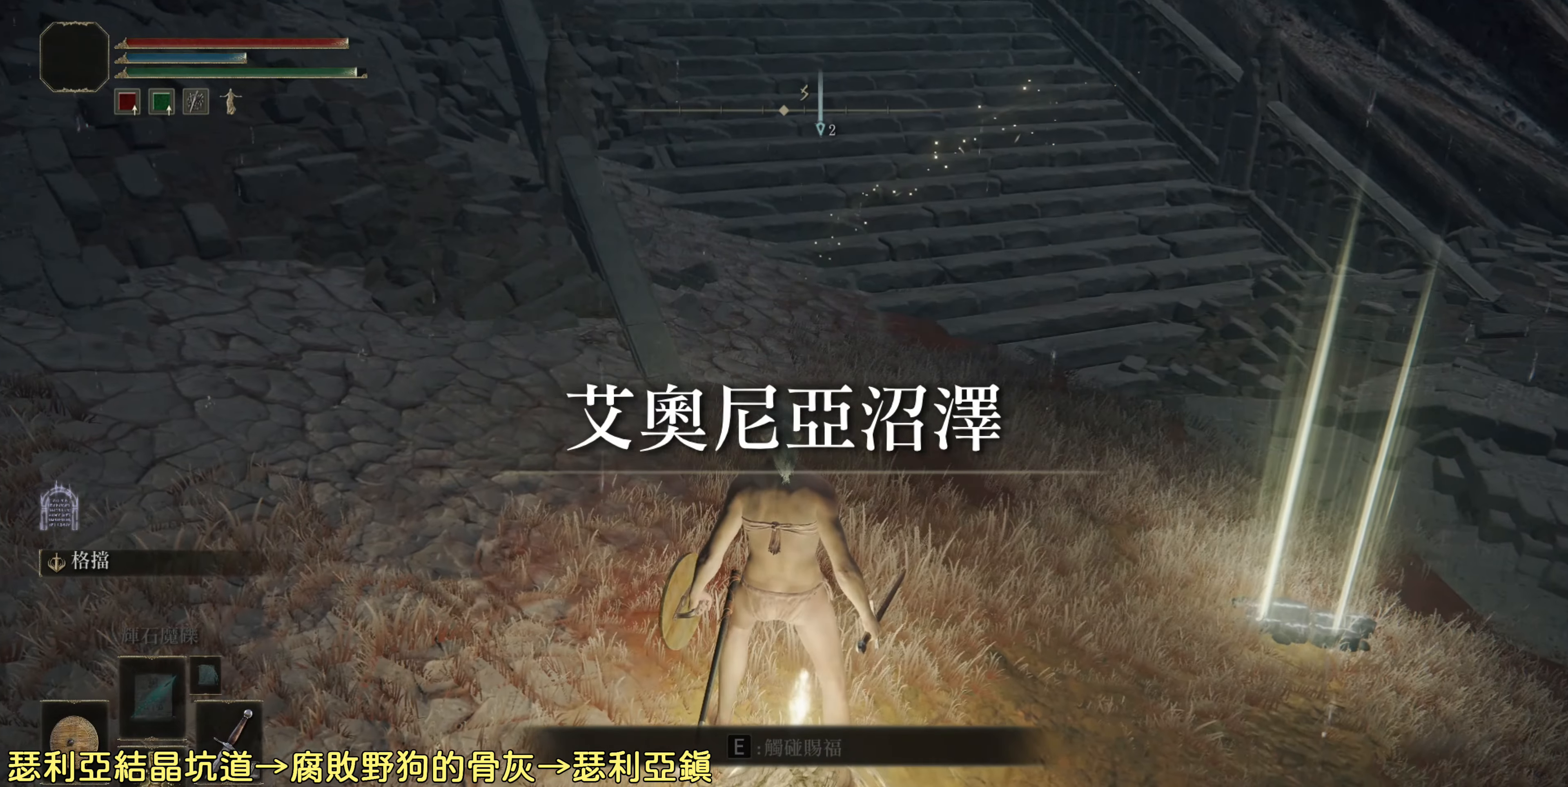
{"buttons": [], "left_stick": "center", "right_stick": "center", "events": [[17, "TRIANGLE", "down"], [183, "TRIANGLE", "up"], [183, "left_stick", "down"], [317, "TRIANGLE", "down"], [383, "left_stick", "center"], [467, "TRIANGLE", "up"]]}
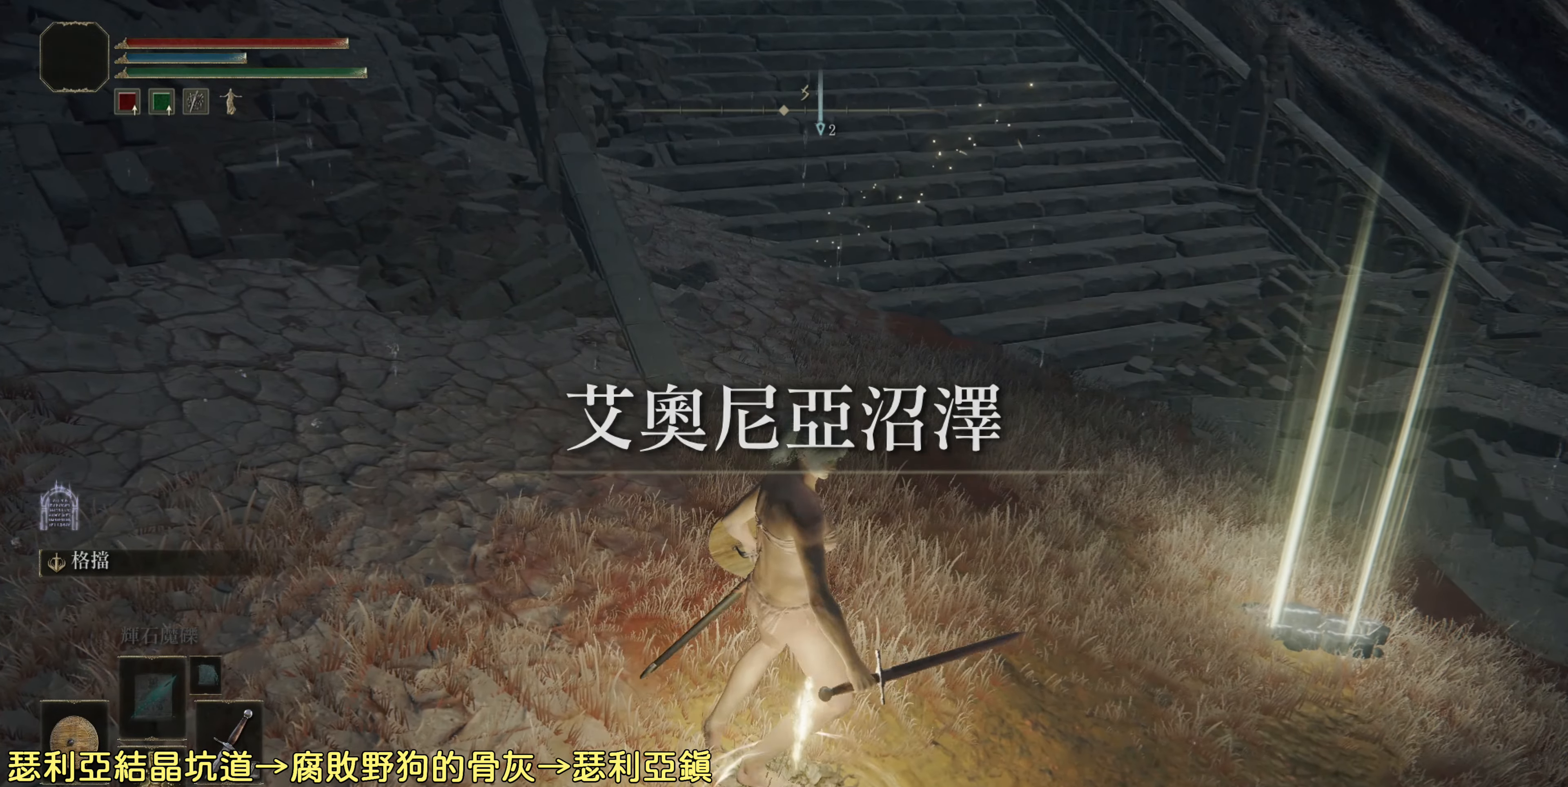
{"buttons": [], "left_stick": "center", "right_stick": "center", "events": []}
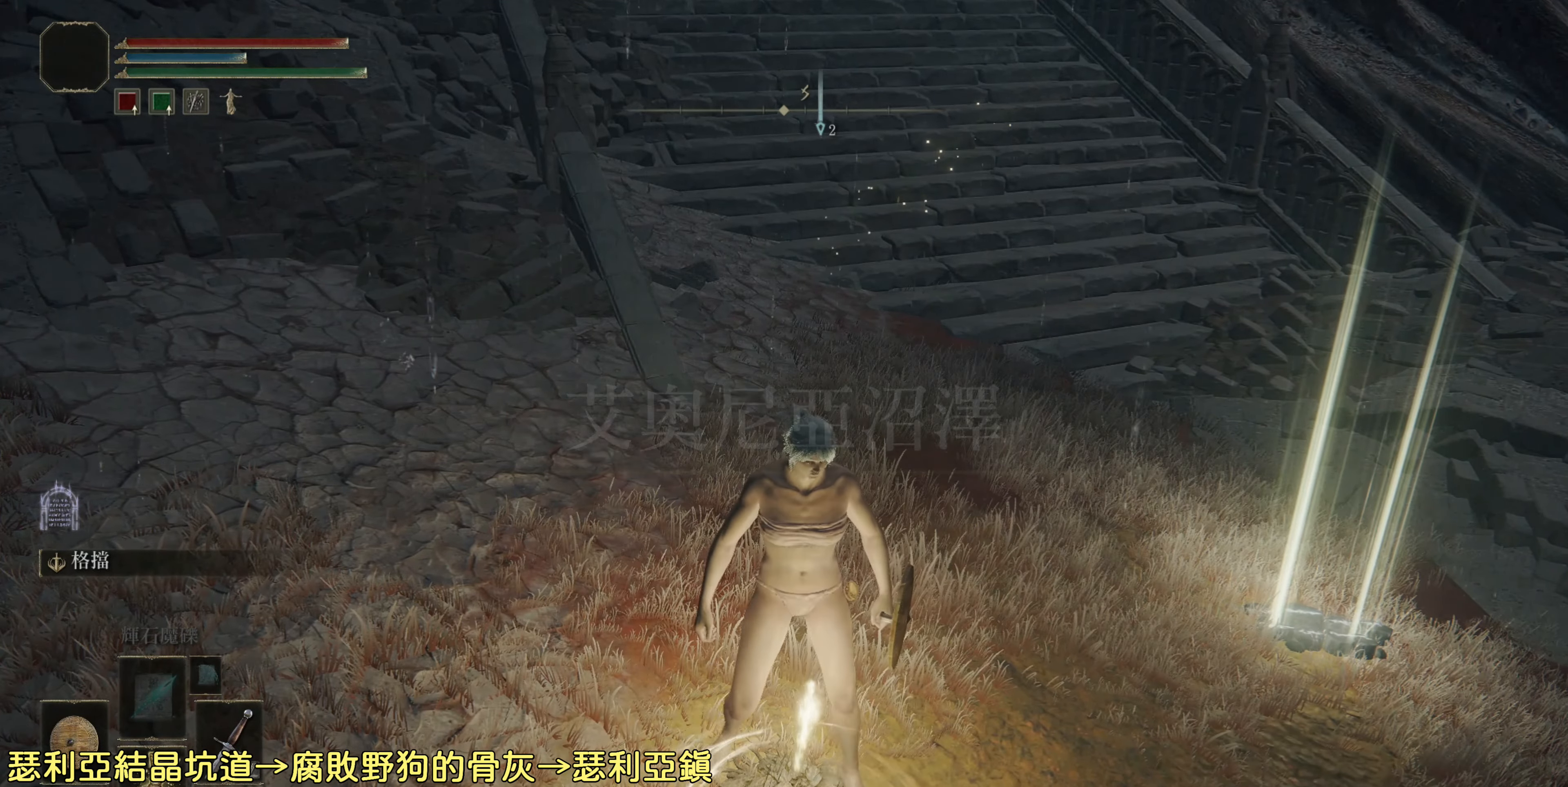
{"buttons": [], "left_stick": "center", "right_stick": "center", "events": []}
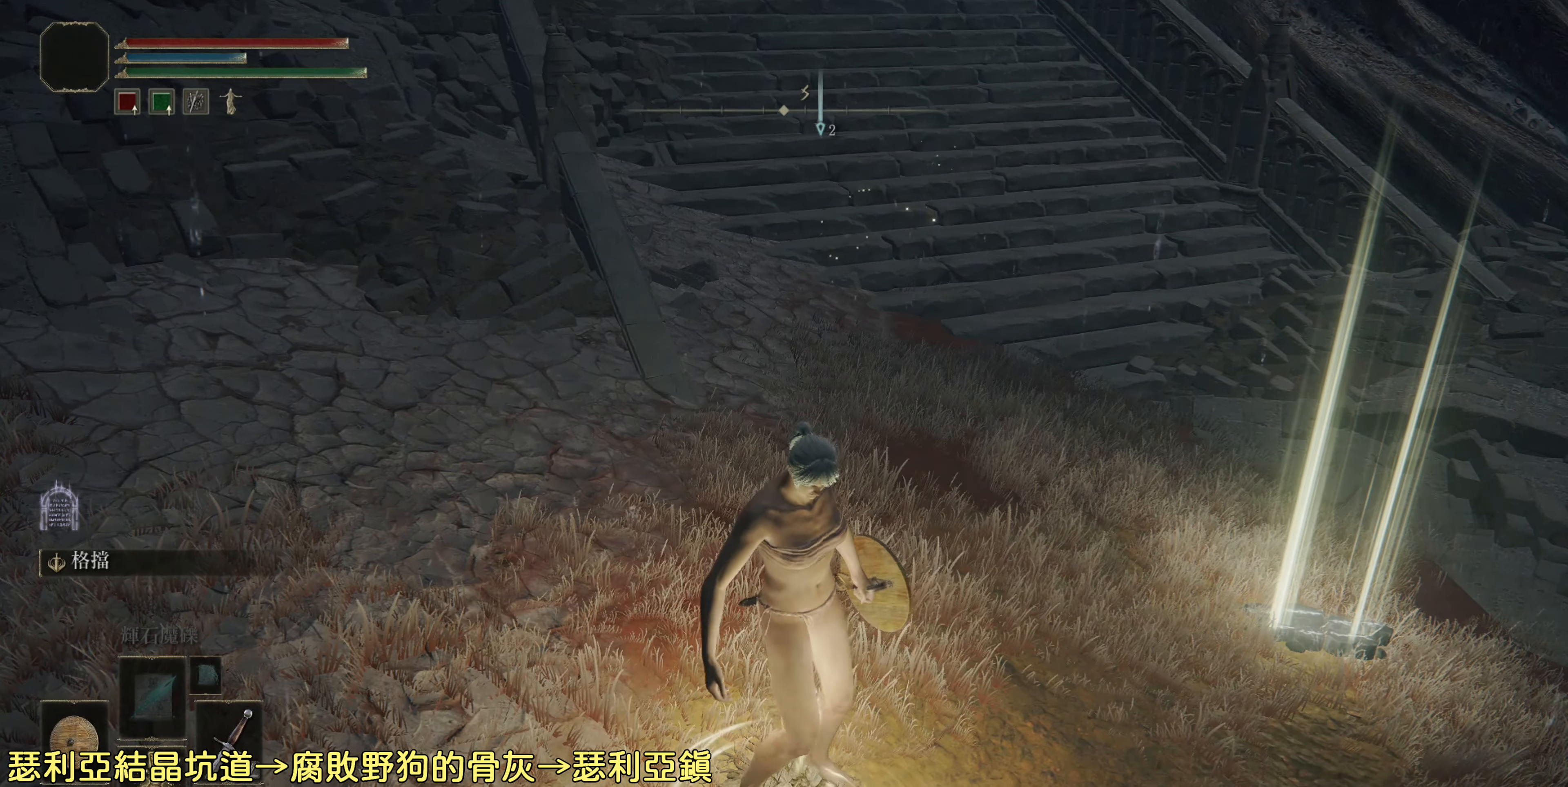
{"buttons": [], "left_stick": "center", "right_stick": "center", "events": []}
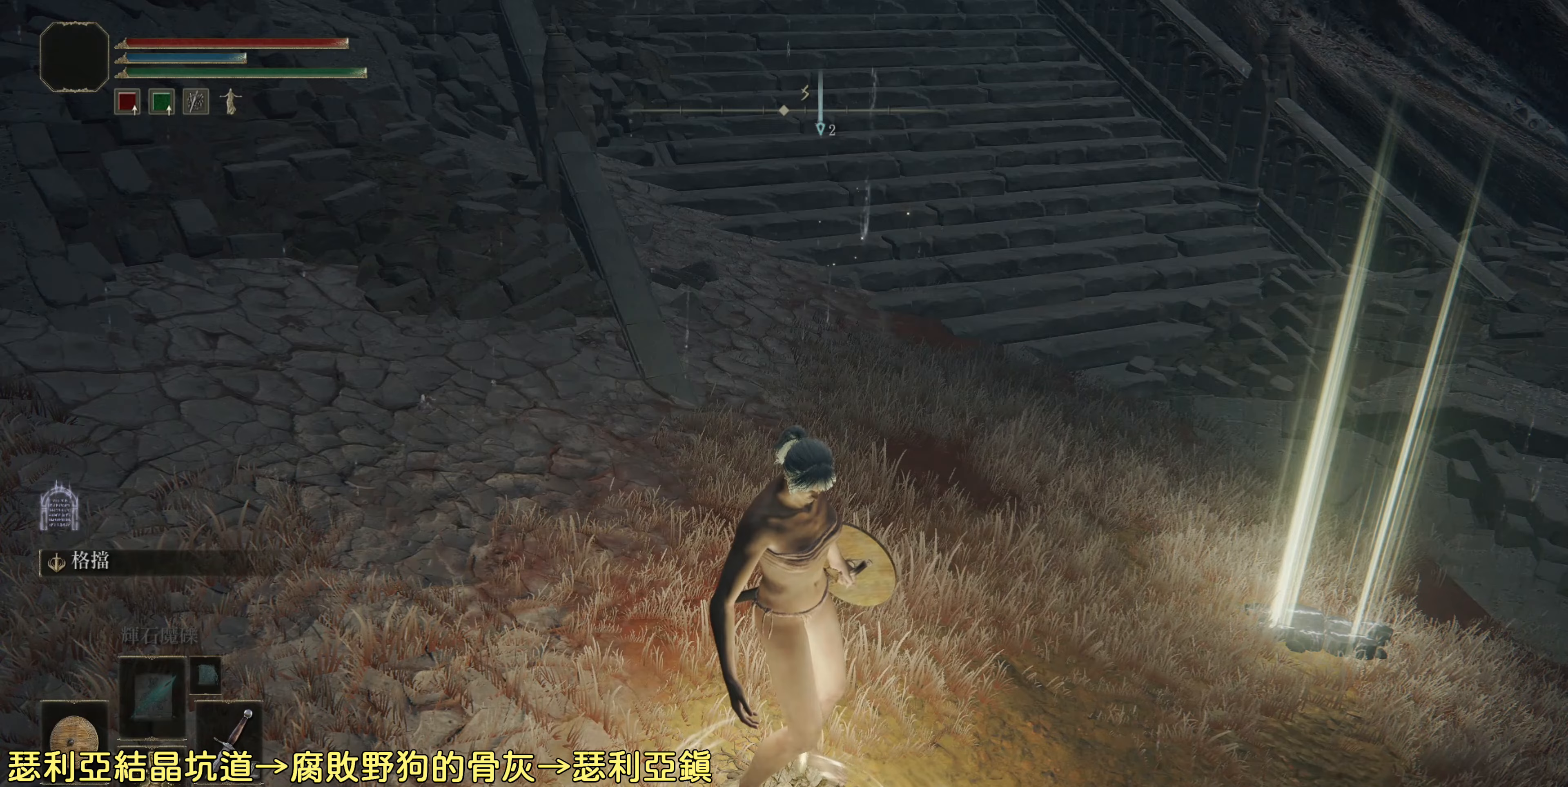
{"buttons": [], "left_stick": "center", "right_stick": "center", "events": []}
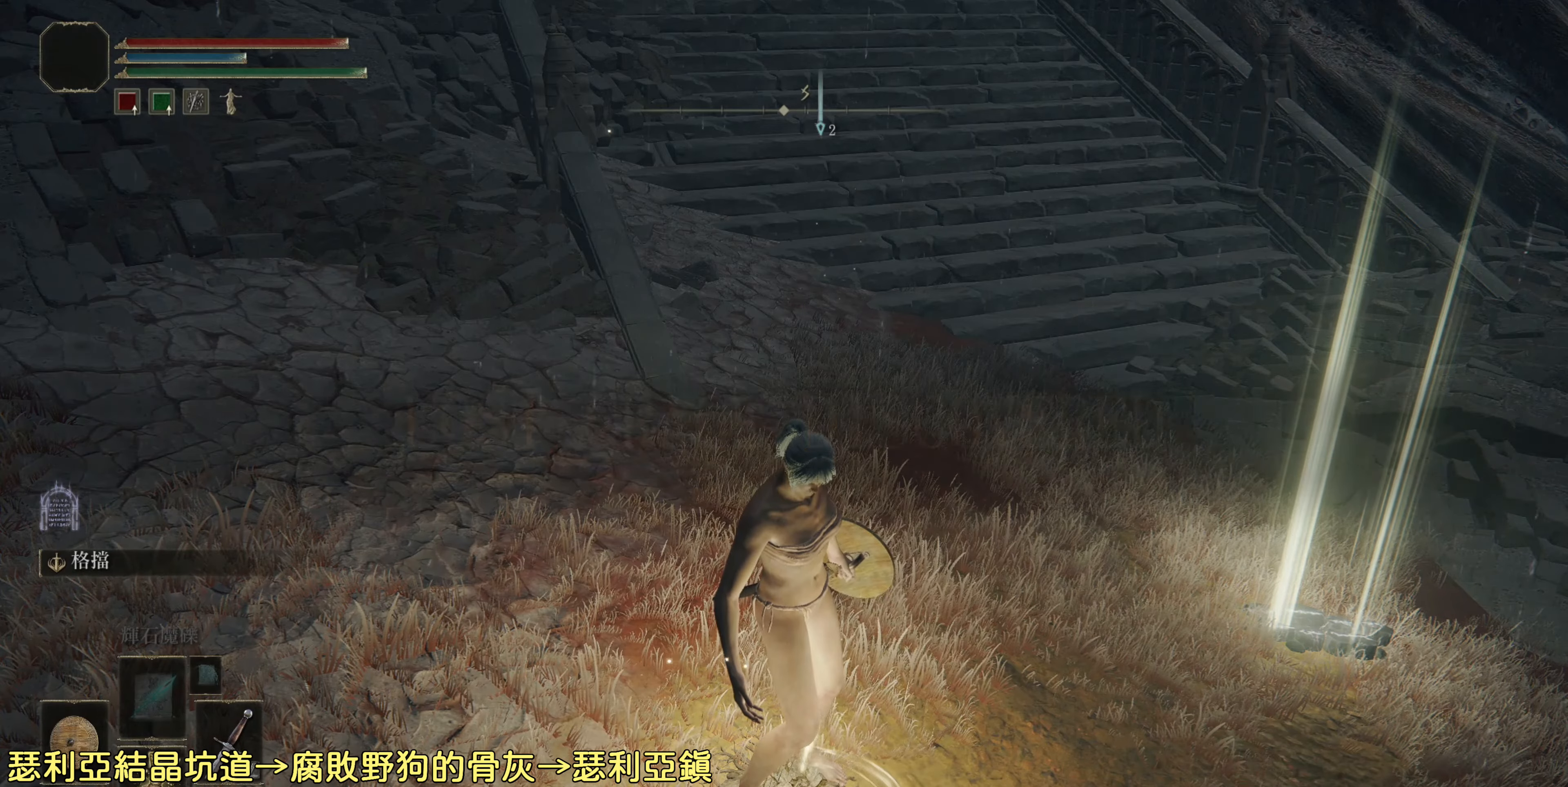
{"buttons": [], "left_stick": "center", "right_stick": "center", "events": []}
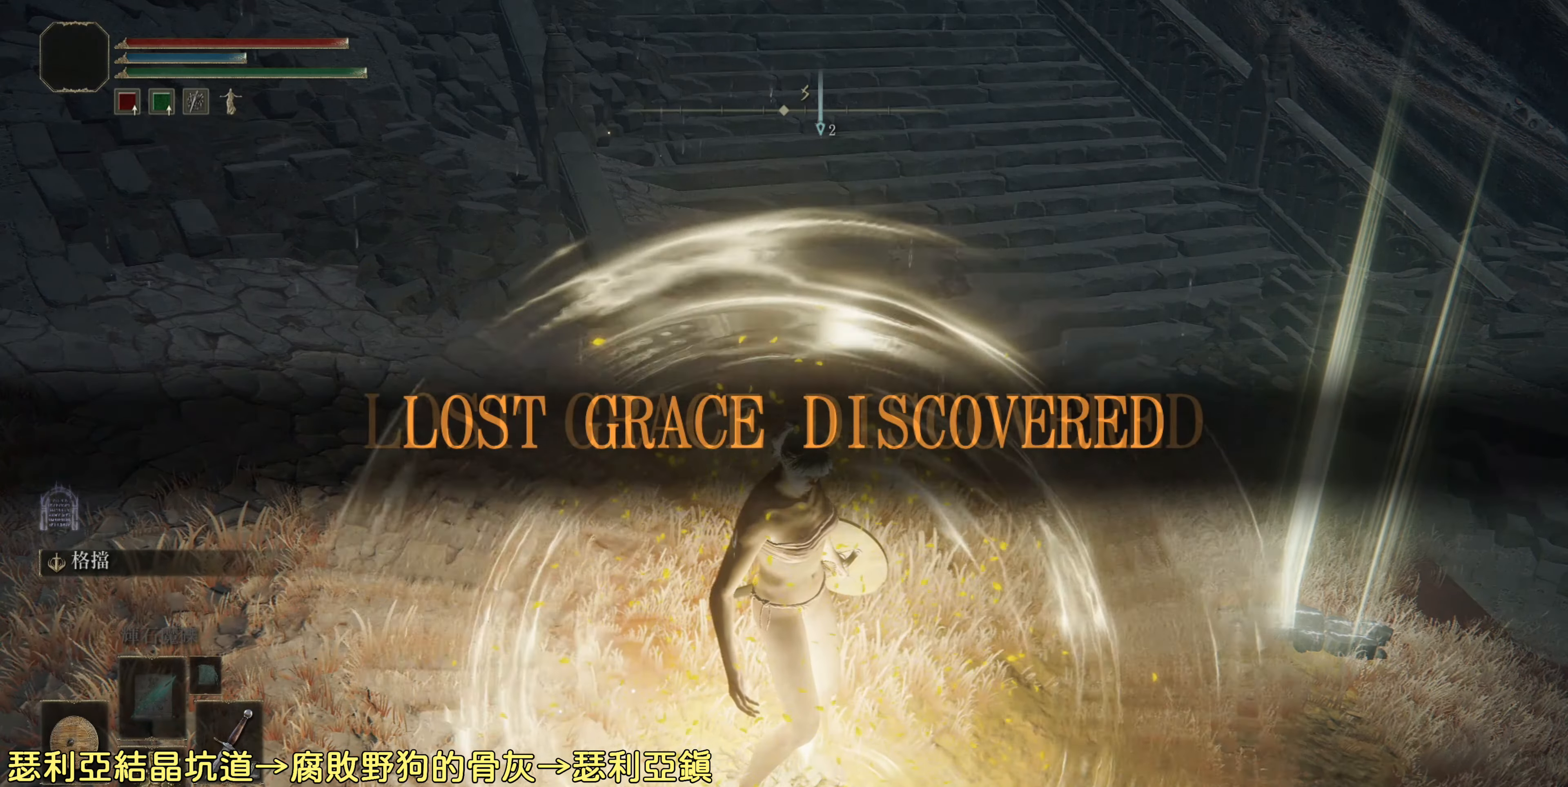
{"buttons": [], "left_stick": "center", "right_stick": "center", "events": []}
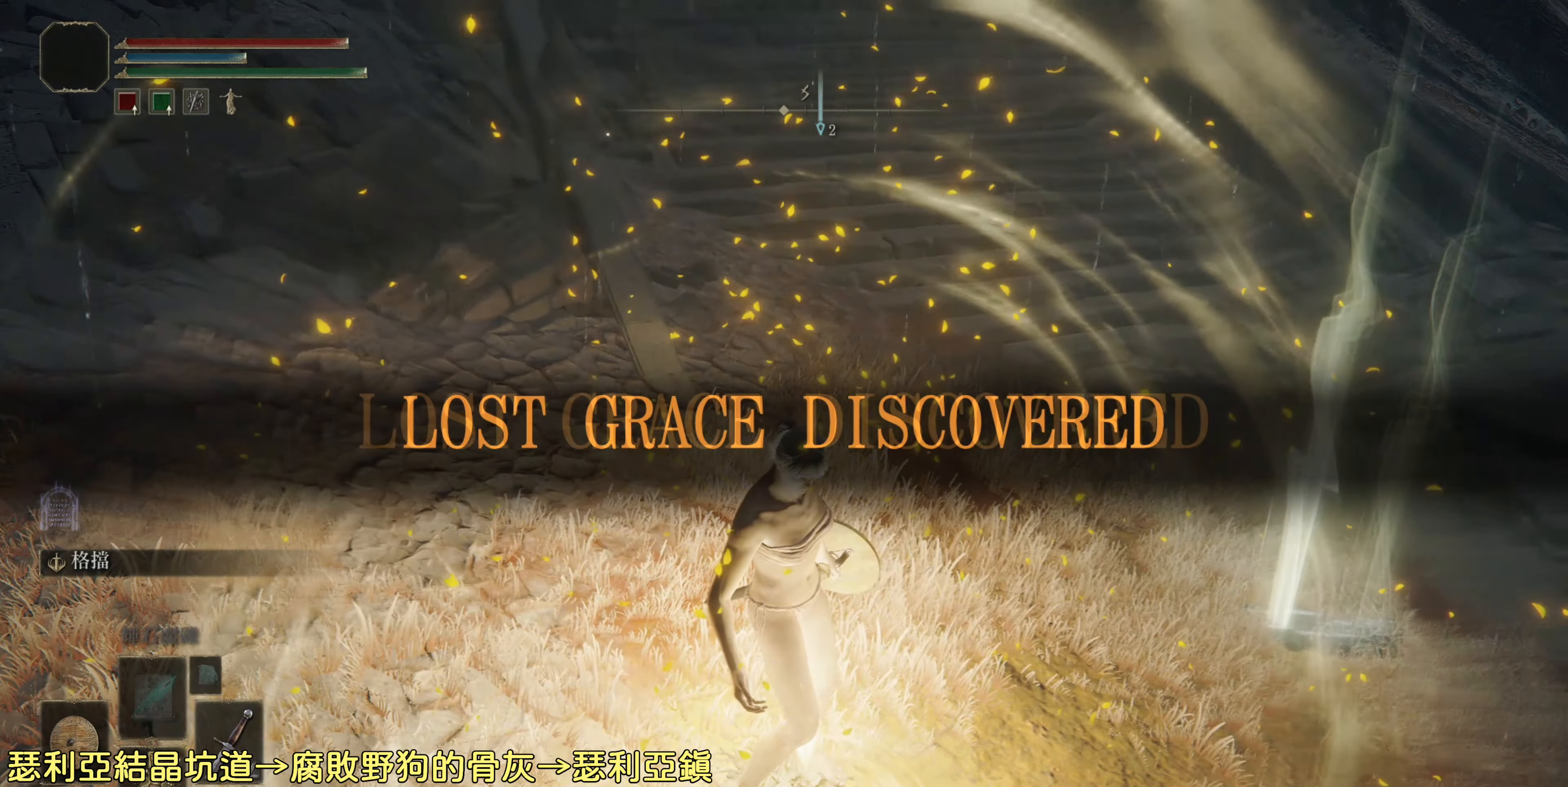
{"buttons": [], "left_stick": "center", "right_stick": "center", "events": []}
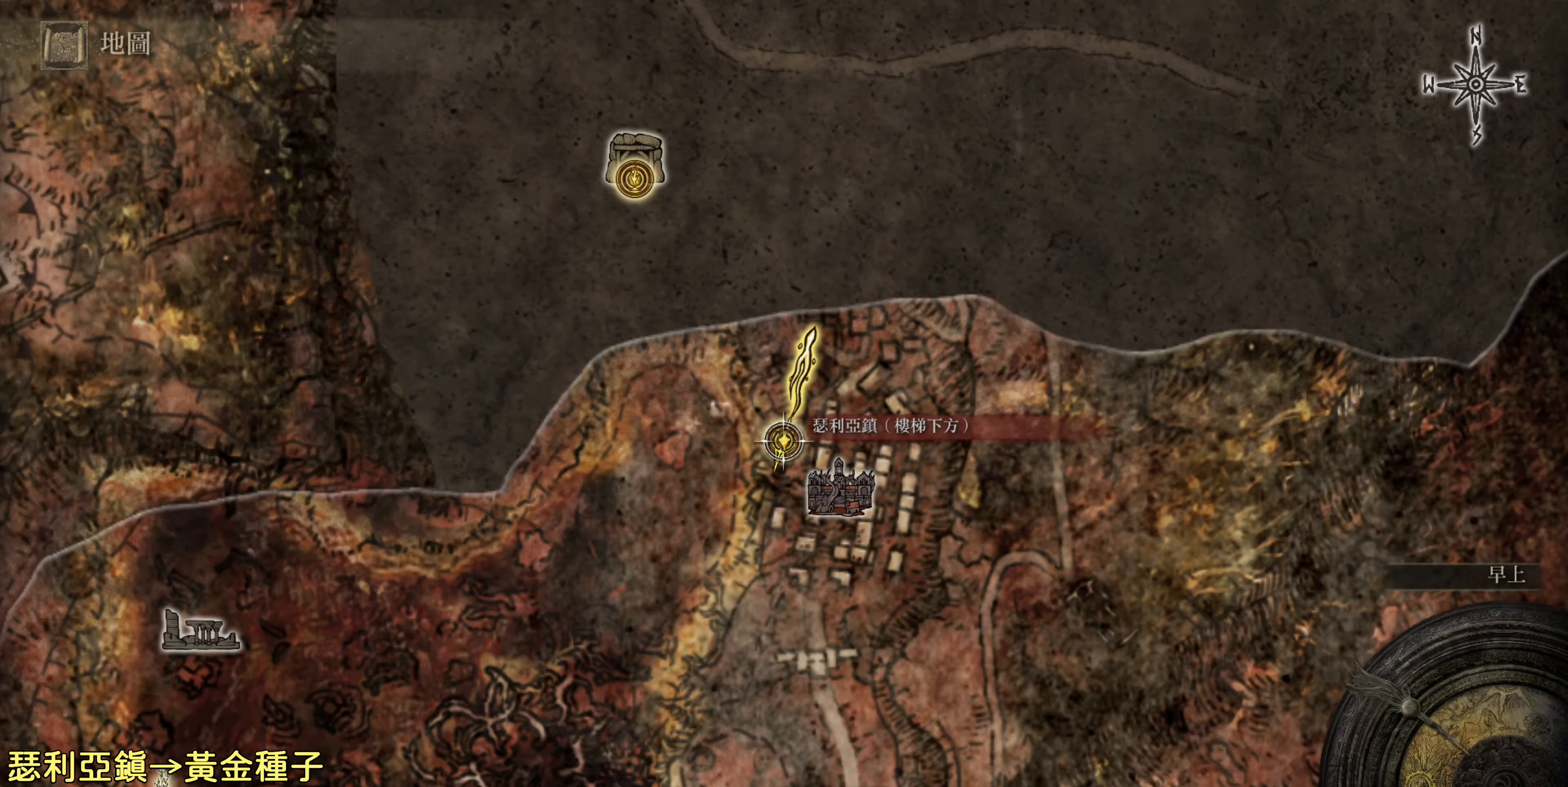
{"buttons": [], "left_stick": "center", "right_stick": "center", "events": []}
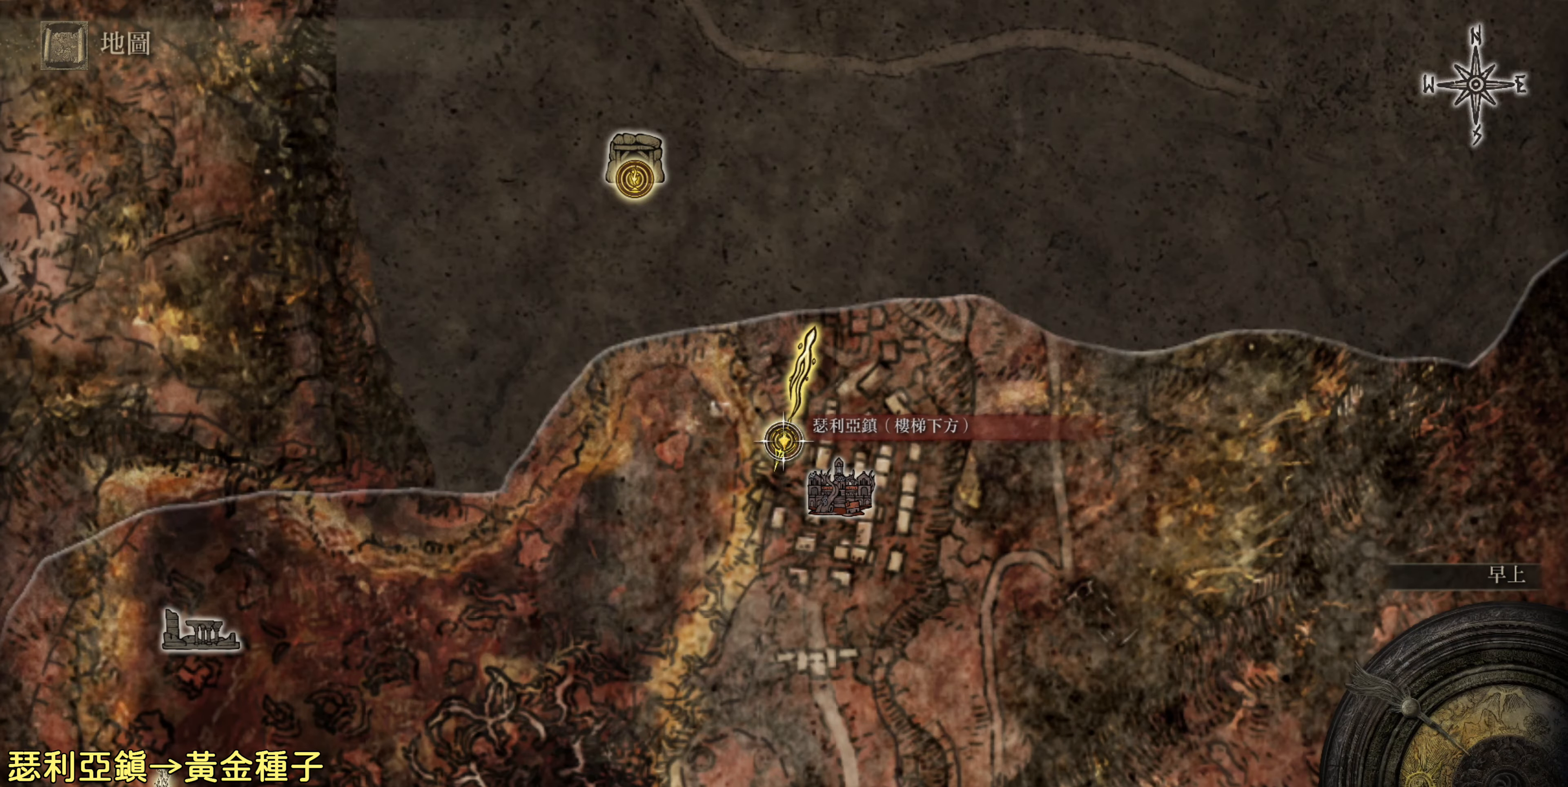
{"buttons": [], "left_stick": "center", "right_stick": "center", "events": []}
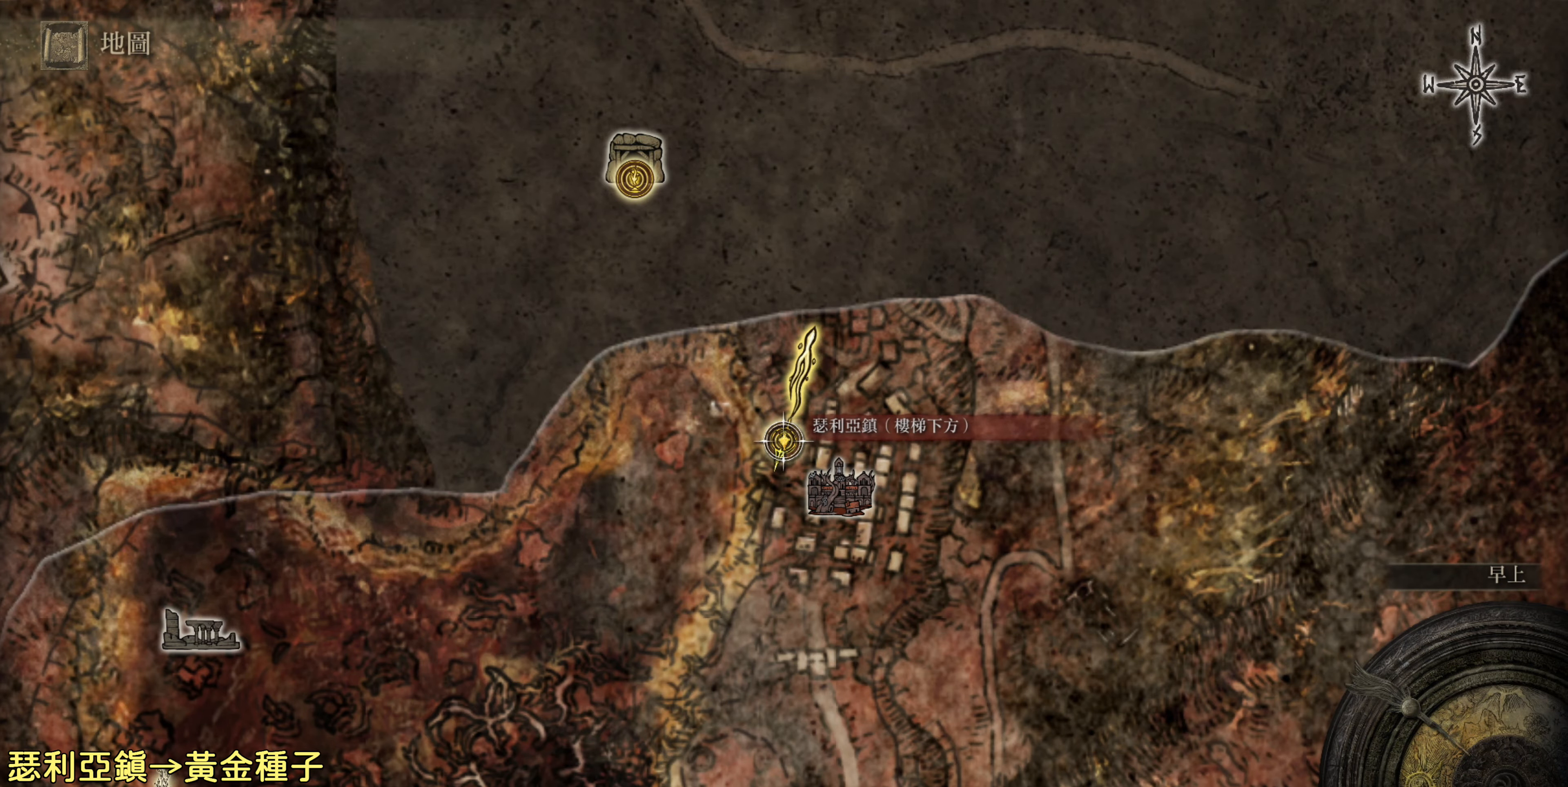
{"buttons": [], "left_stick": "center", "right_stick": "center", "events": [[350, "CIRCLE", "down"], [467, "CIRCLE", "up"]]}
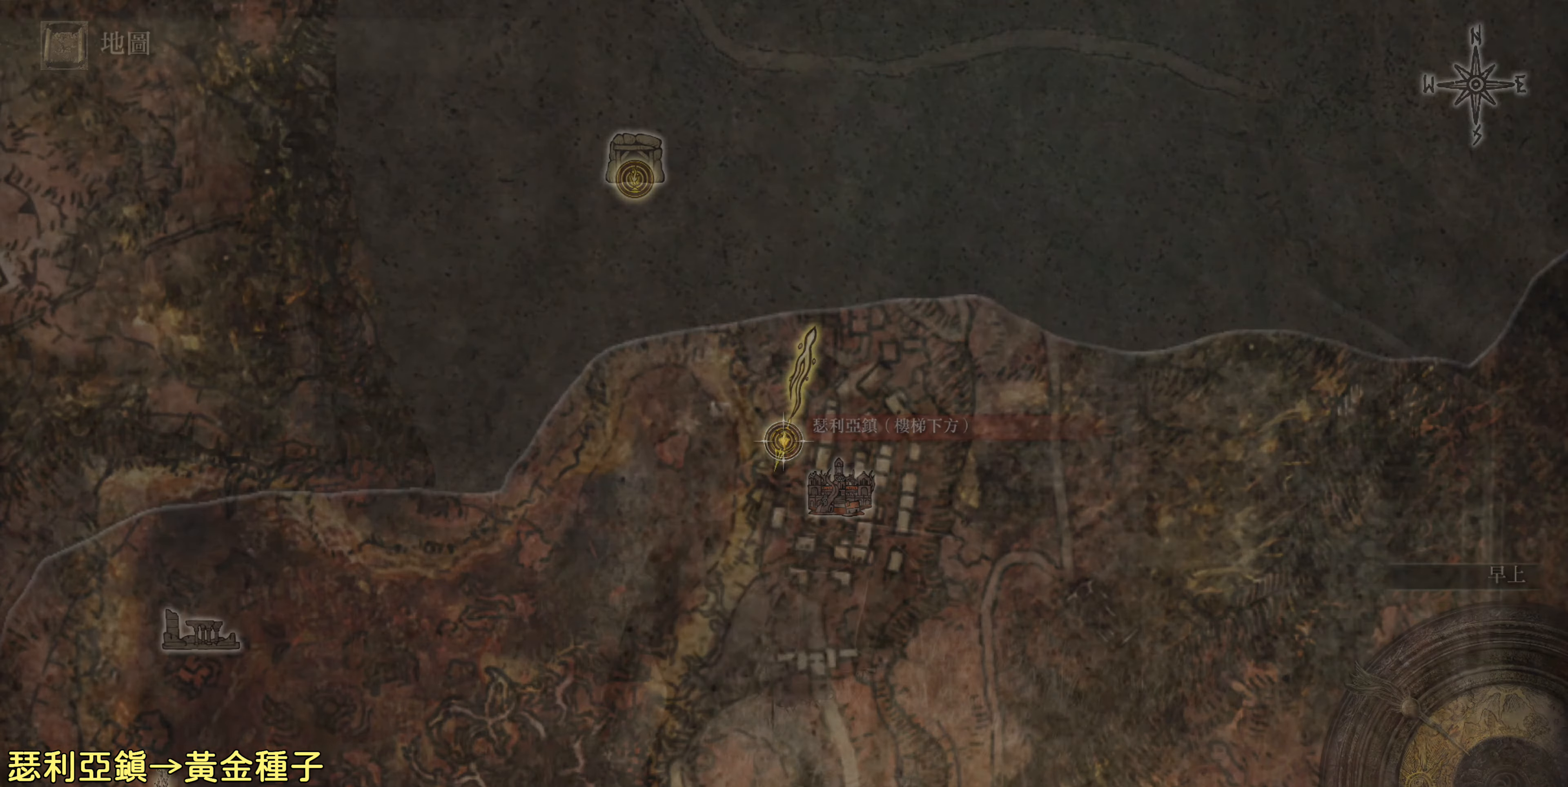
{"buttons": [], "left_stick": "up-right", "right_stick": "center", "events": [[183, "left_stick", "up-right"]]}
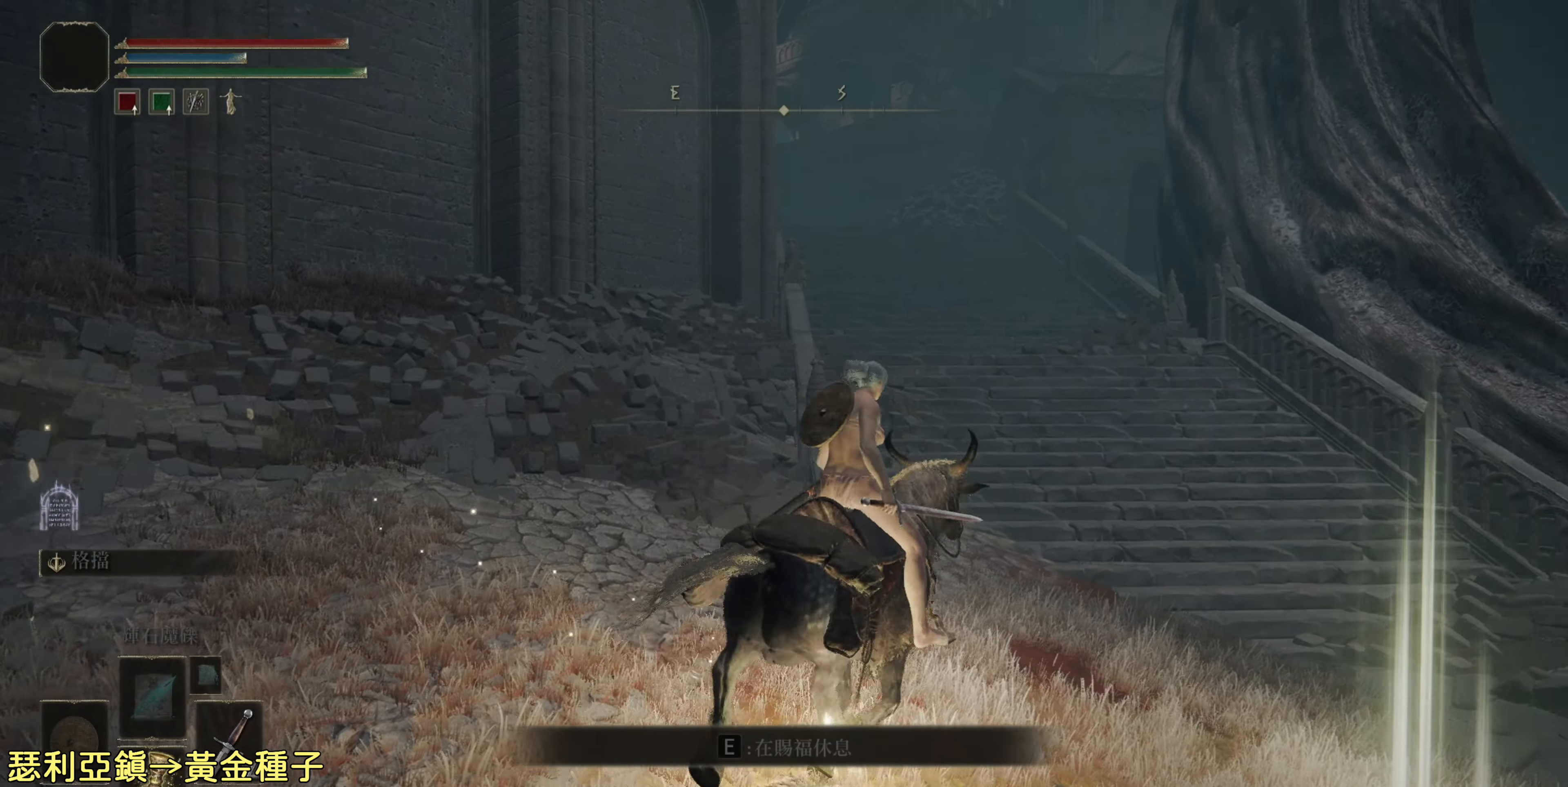
{"buttons": [], "left_stick": "up", "right_stick": "center", "events": [[100, "CIRCLE", "down"], [233, "CIRCLE", "up"], [367, "left_stick", "up"]]}
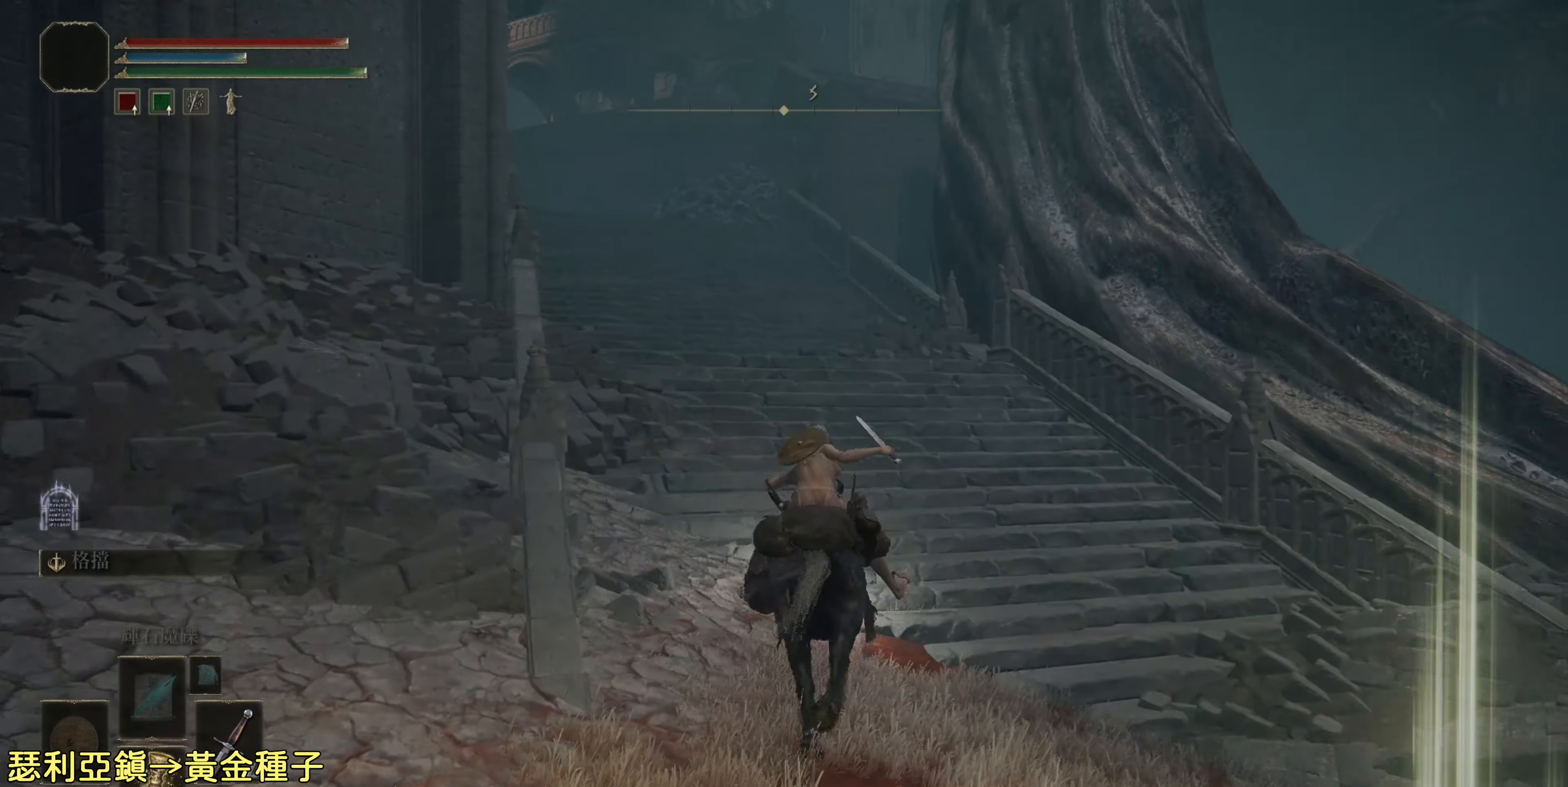
{"buttons": ["CIRCLE"], "left_stick": "up", "right_stick": "center", "events": [[100, "right_stick", "left"], [300, "right_stick", "center"], [450, "CIRCLE", "down"]]}
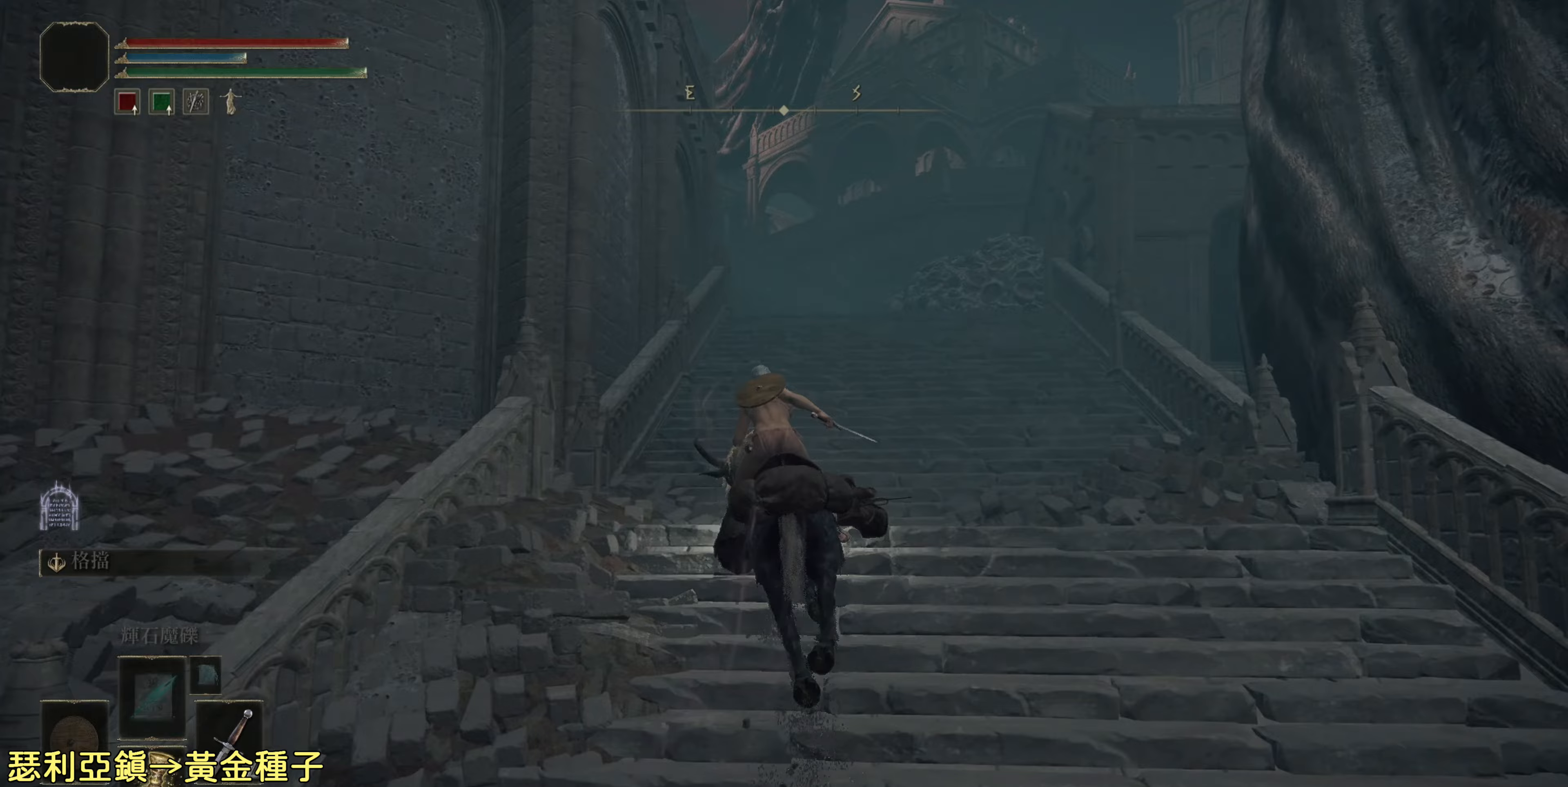
{"buttons": [], "left_stick": "up", "right_stick": "center", "events": [[50, "CIRCLE", "up"], [150, "CIRCLE", "down"], [250, "CIRCLE", "up"], [350, "CIRCLE", "down"], [433, "CIRCLE", "up"]]}
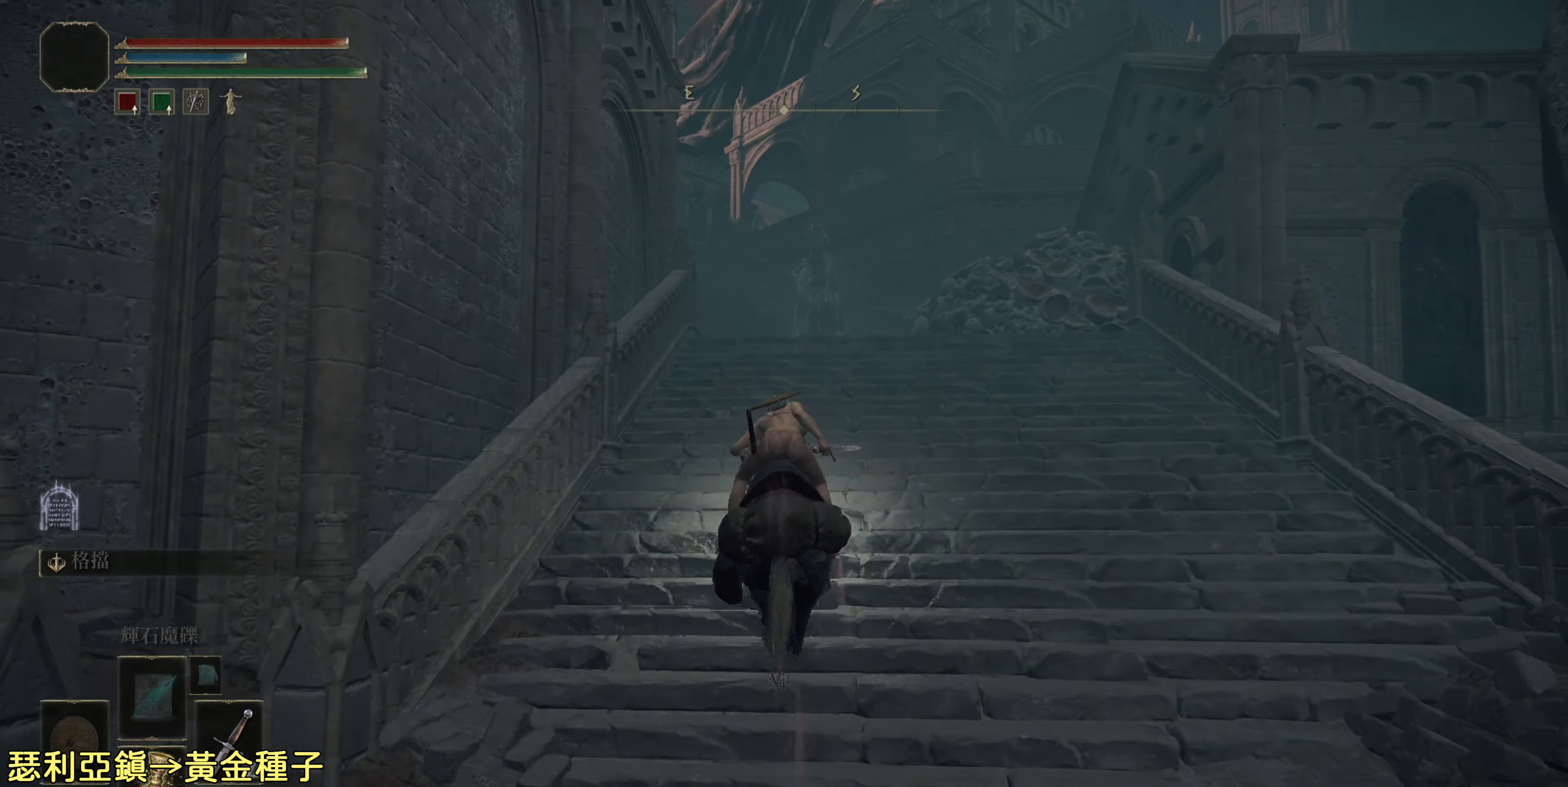
{"buttons": ["CIRCLE"], "left_stick": "up", "right_stick": "center", "events": [[67, "CIRCLE", "down"], [183, "CIRCLE", "up"], [283, "CIRCLE", "down"], [383, "CIRCLE", "up"], [483, "CIRCLE", "down"]]}
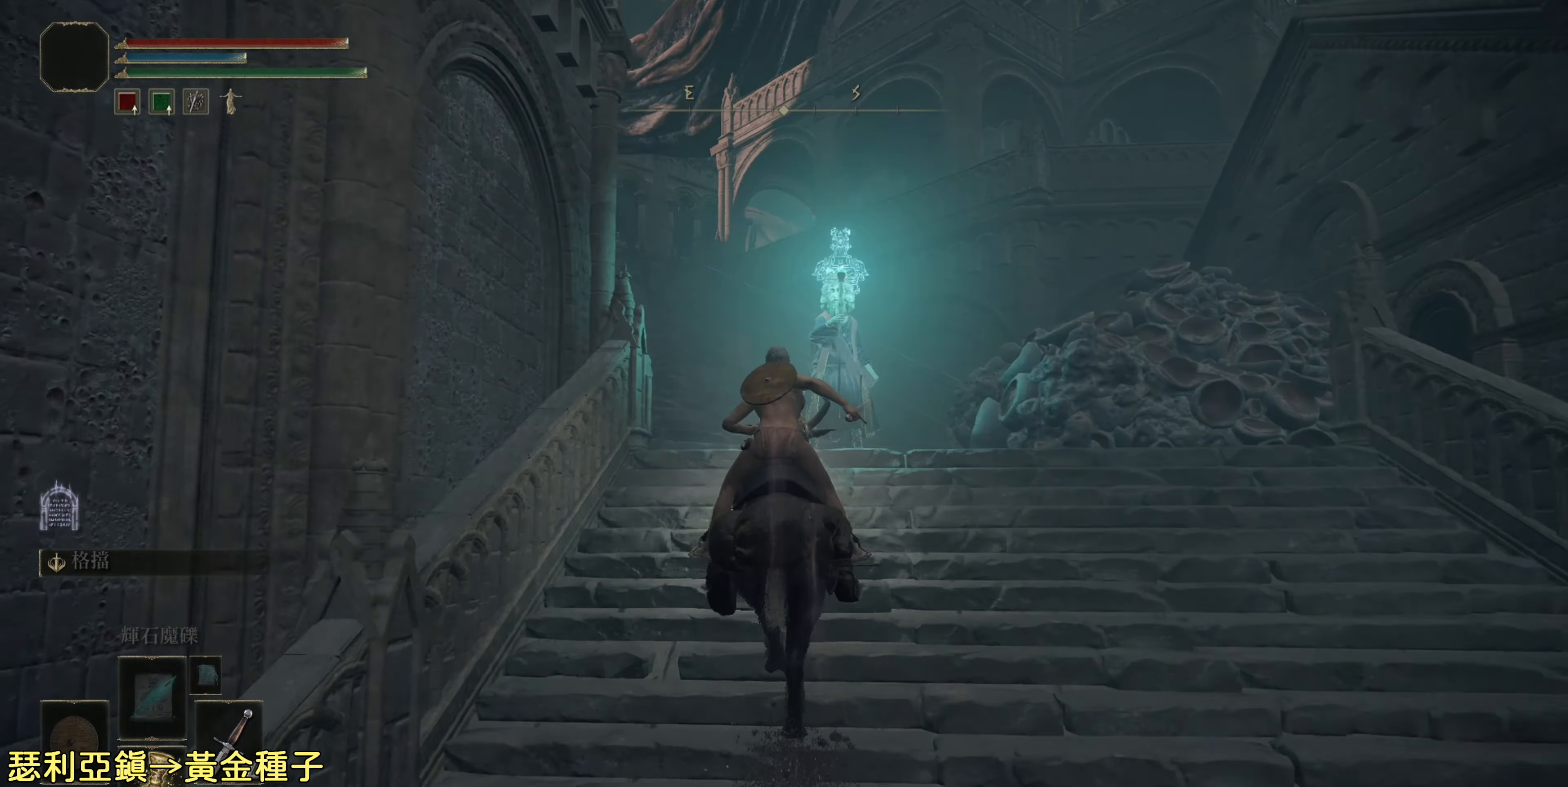
{"buttons": [], "left_stick": "up", "right_stick": "center", "events": [[67, "CIRCLE", "up"], [167, "CIRCLE", "down"], [250, "CIRCLE", "up"], [317, "CIRCLE", "down"], [433, "CIRCLE", "up"]]}
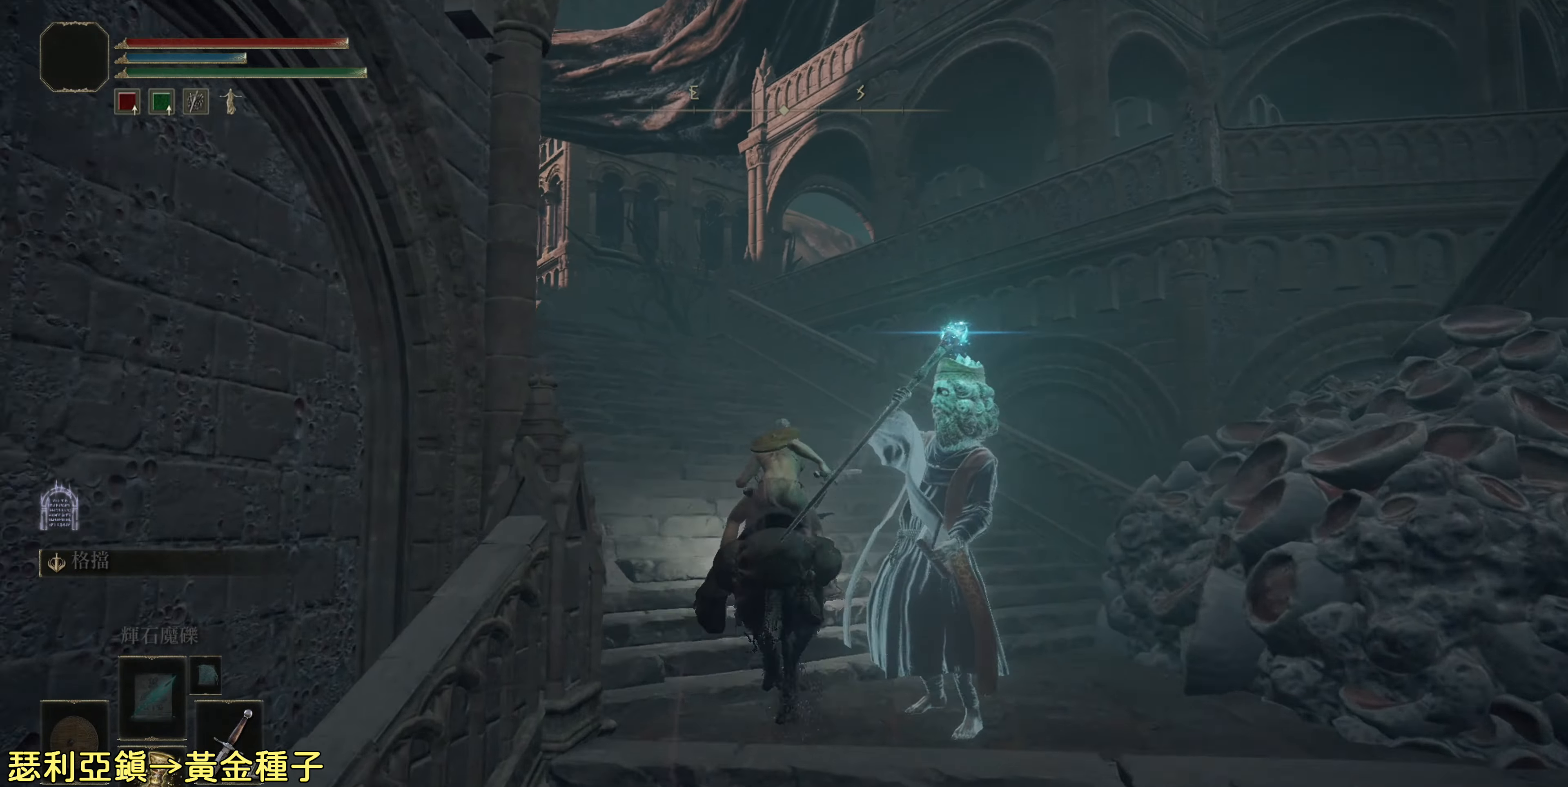
{"buttons": [], "left_stick": "up", "right_stick": "center", "events": [[150, "right_stick", "down-left"], [400, "right_stick", "center"]]}
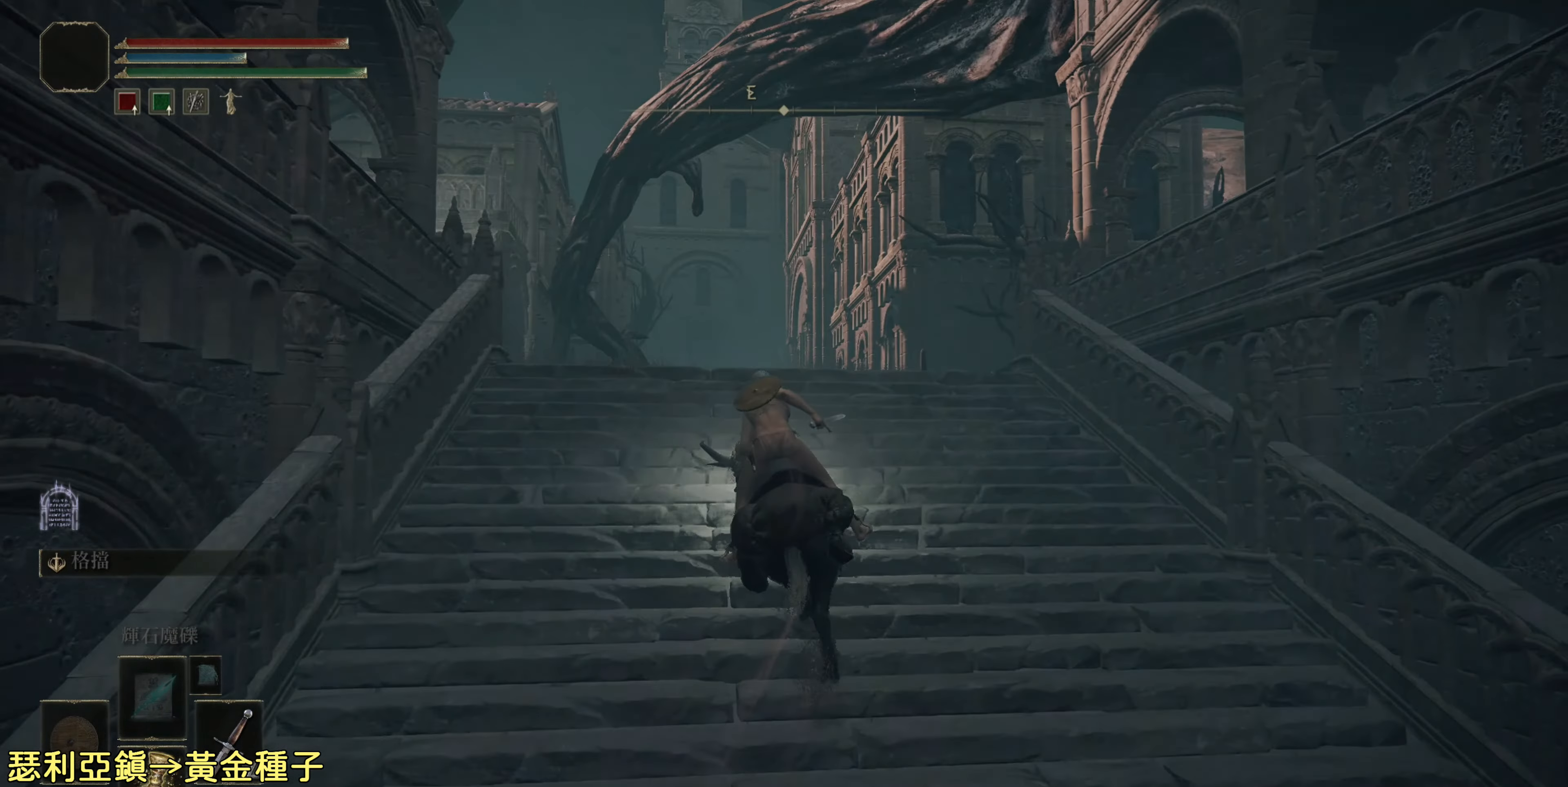
{"buttons": [], "left_stick": "up", "right_stick": "down-left", "events": [[67, "right_stick", "down-left"], [267, "right_stick", "center"], [450, "right_stick", "down-left"]]}
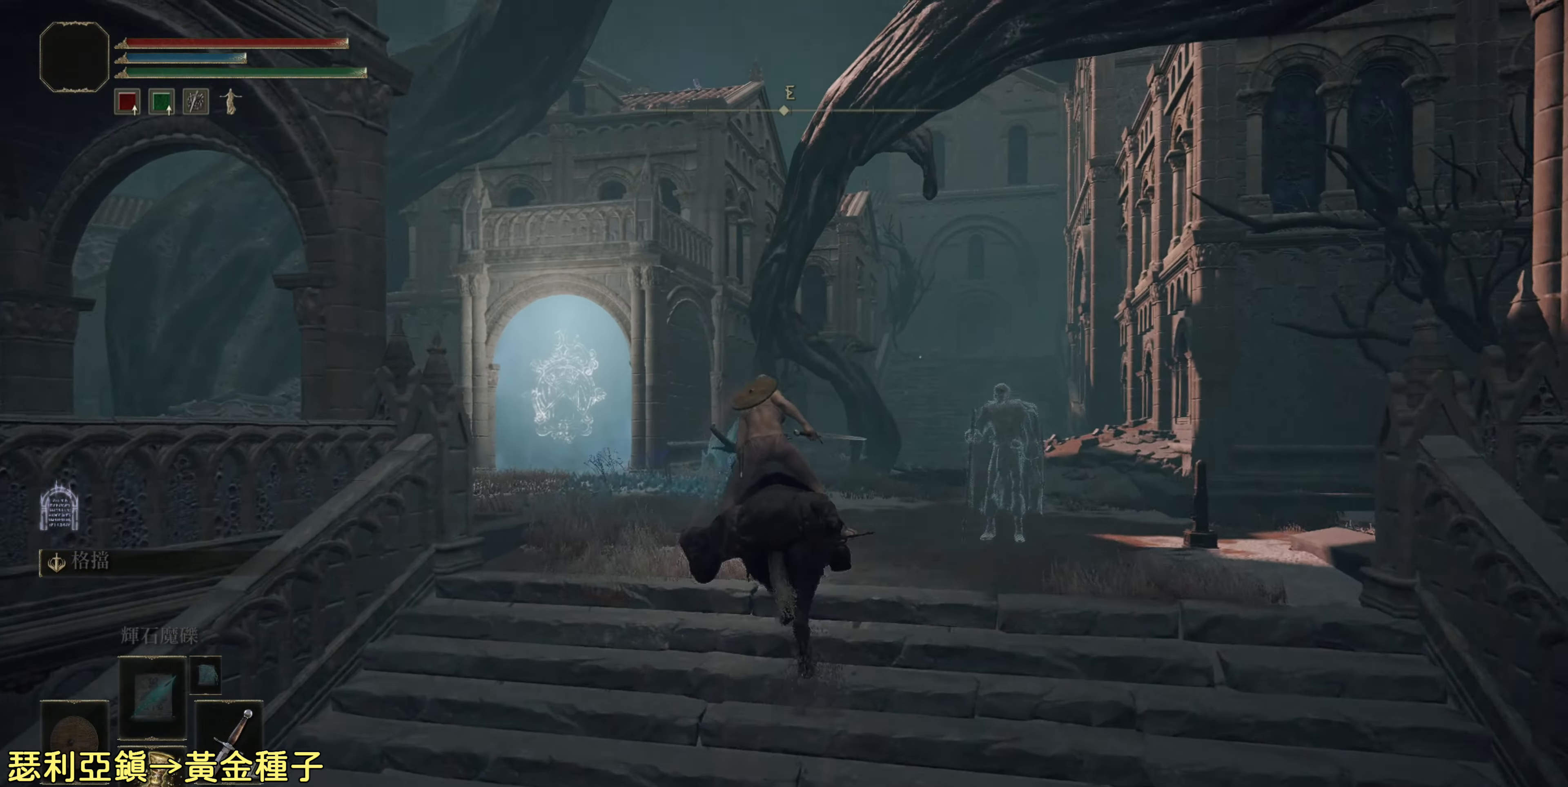
{"buttons": [], "left_stick": "up", "right_stick": "left", "events": [[183, "right_stick", "center"], [350, "right_stick", "left"]]}
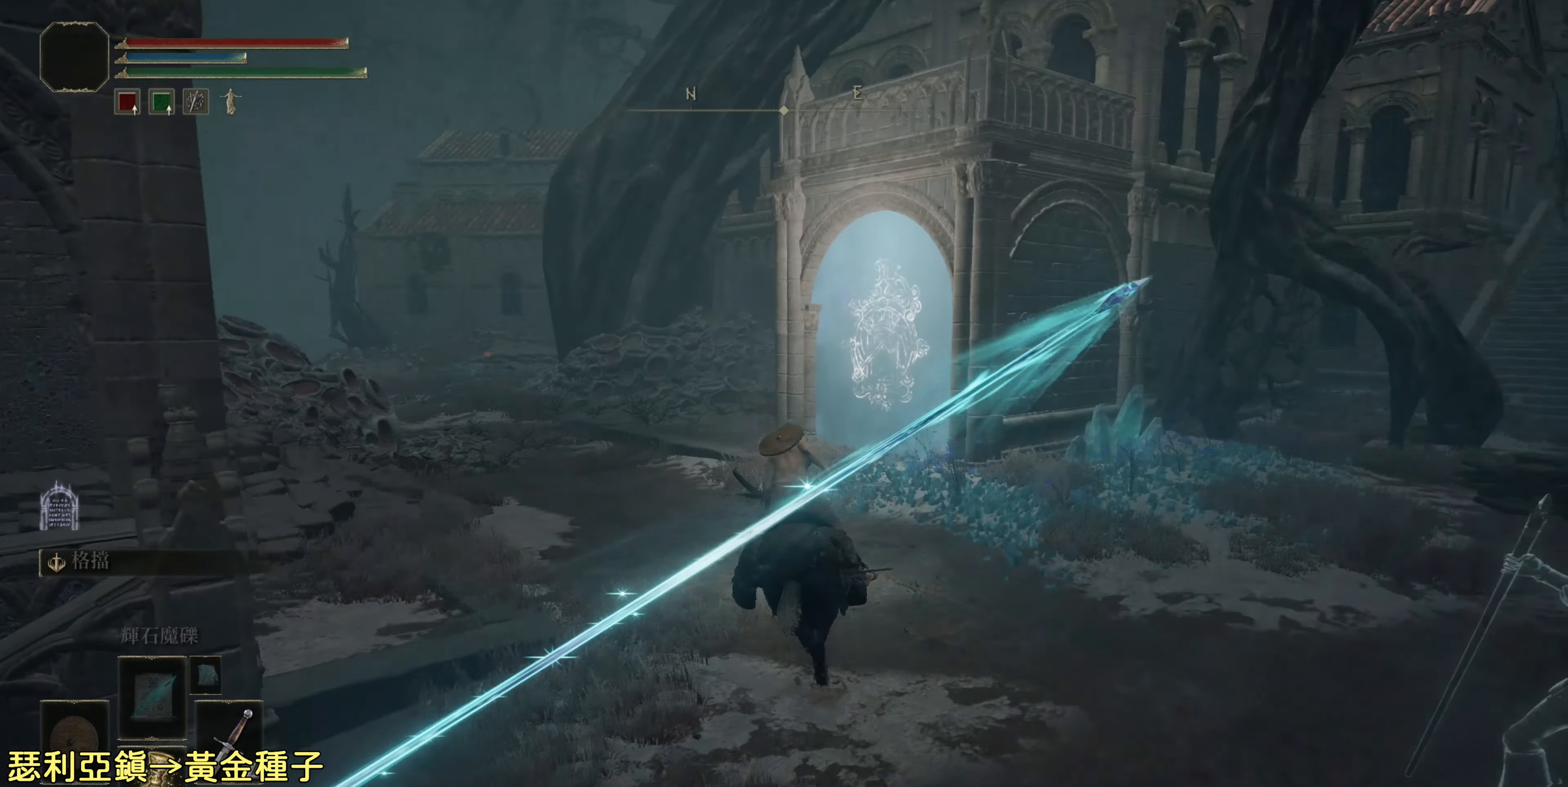
{"buttons": [], "left_stick": "up", "right_stick": "center", "events": [[200, "right_stick", "center"], [333, "CIRCLE", "down"], [450, "CIRCLE", "up"]]}
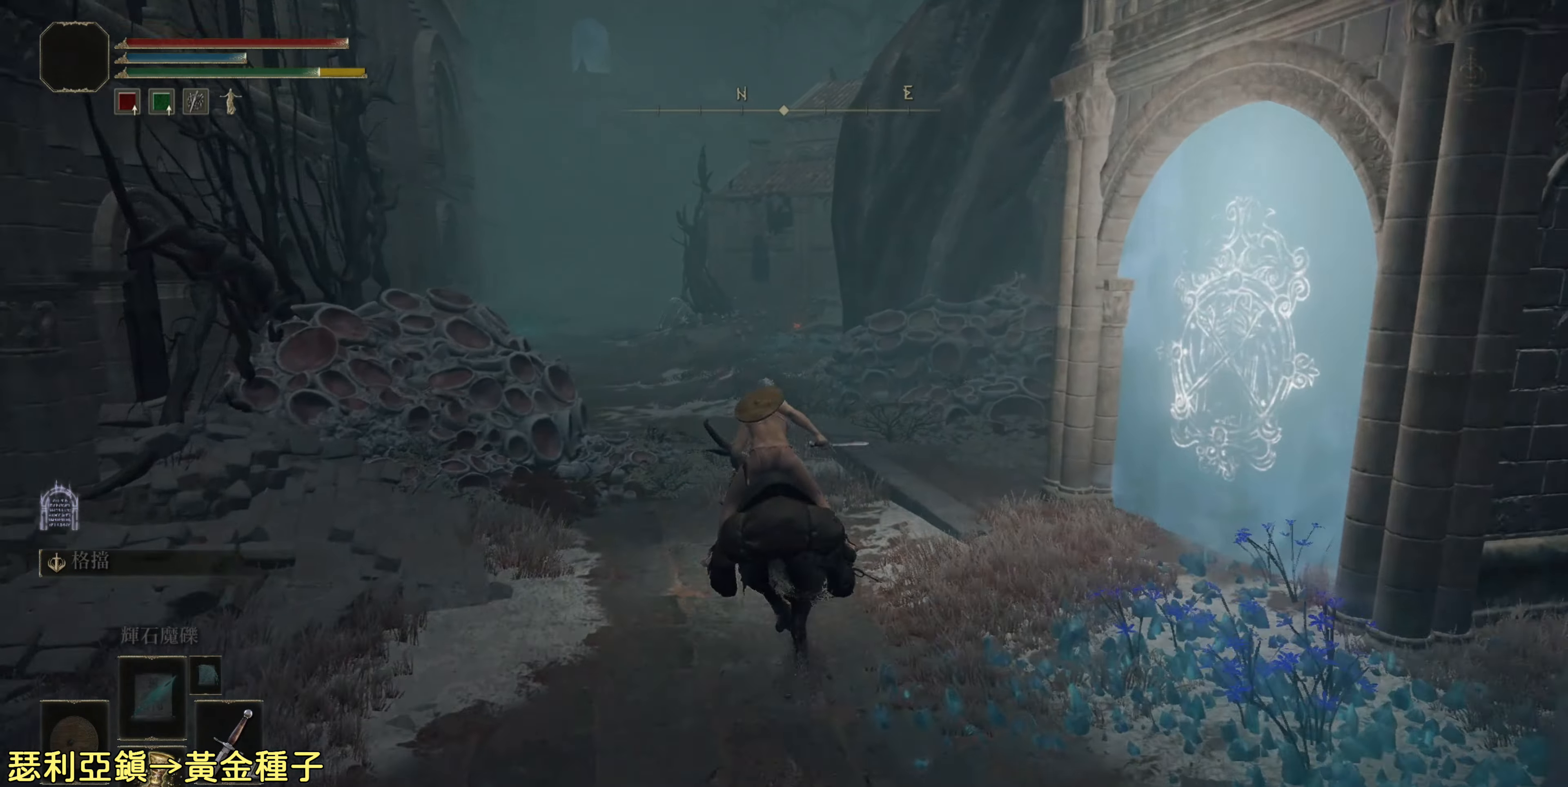
{"buttons": ["CIRCLE"], "left_stick": "up", "right_stick": "center", "events": [[33, "CIRCLE", "down"], [133, "CIRCLE", "up"], [233, "CIRCLE", "down"], [333, "CIRCLE", "up"], [433, "CIRCLE", "down"]]}
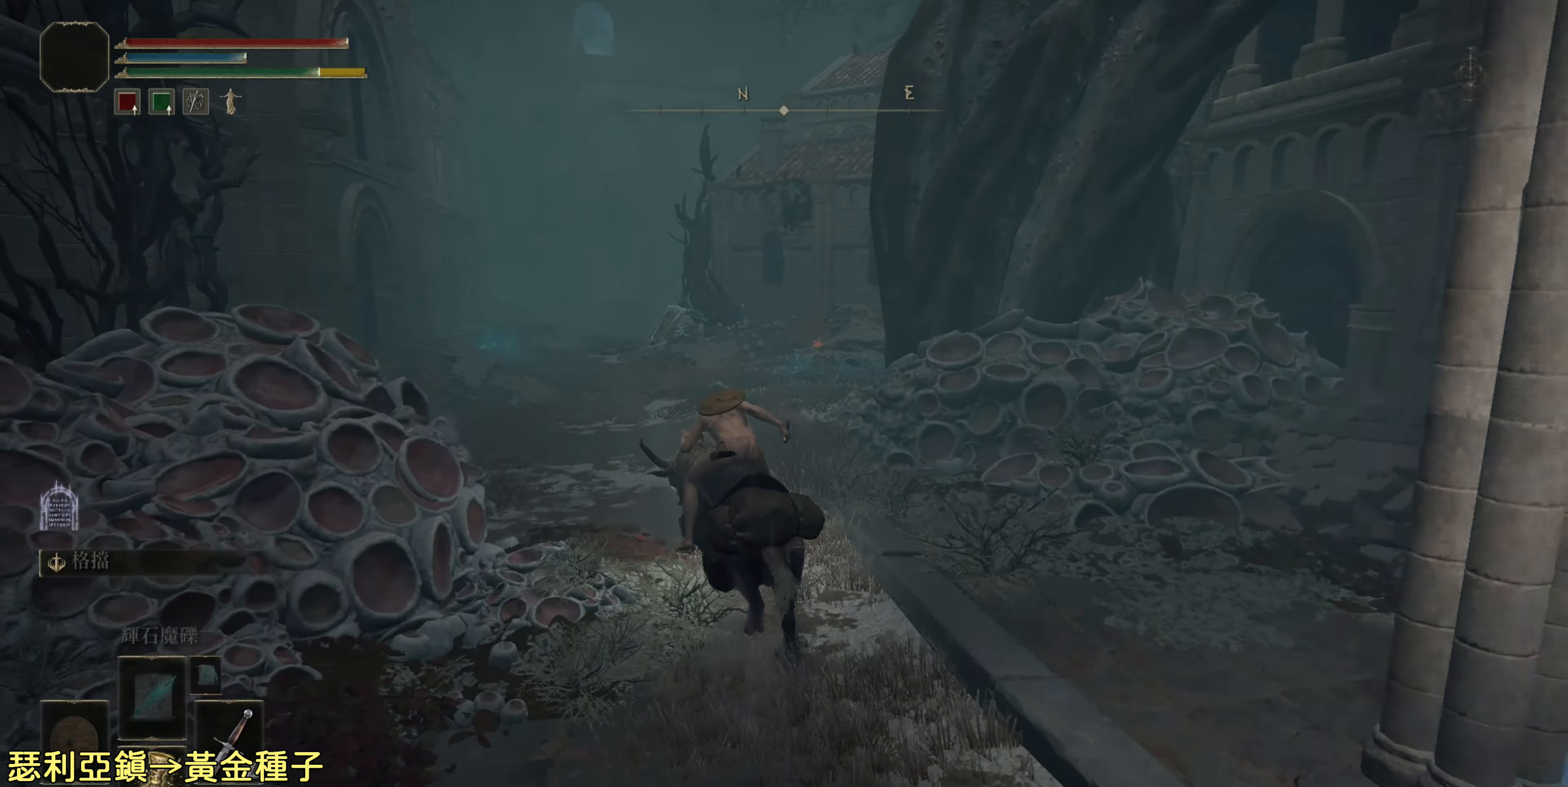
{"buttons": [], "left_stick": "up", "right_stick": "center", "events": [[33, "CIRCLE", "up"], [117, "CIRCLE", "down"], [217, "CIRCLE", "up"], [383, "CIRCLE", "down"], [483, "CIRCLE", "up"]]}